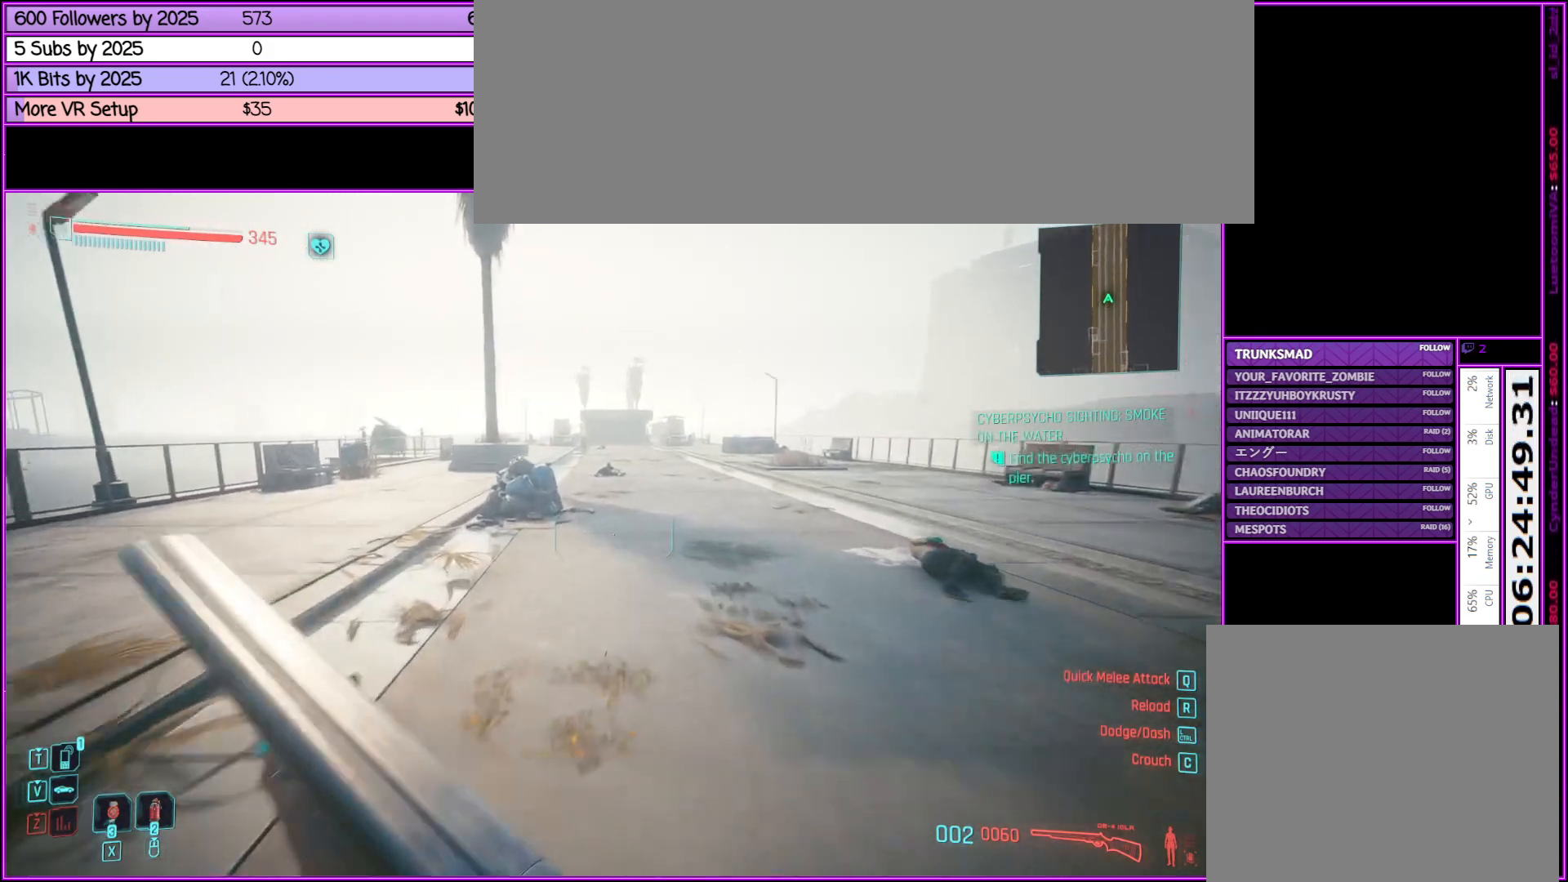
Gameplay with keyboard and mouse; each line is a JSON object with the keys and mouse buttons held at the frame after it. "events" lists presses ("down") and releases ("up") of ".", "/", "0", "1", "2", "3", "4", "5", "6", "7", "8", "9", "a", "alt_l", "alt_r", "b", "backslash", "backspace", "c", "caps_lock", "comma", "ctrl_l", "ctrl_r", "d", "down", "e", "equals", "escape", "f", "f1", "f10", "f11", "f12", "f2", "f3", "f4", "f5", "f6", "f7", "f8", "f9", "g", "h", "i", "j", "k", "l", "lbracket", "left", "m", "minus", "n", "o", "p", "q", "quote", "r", "rbracket", "return", "right", "s", "semicolon", "shift_l", "shift_r", "space", "super", "t", "tab", "tilde", "u", "up", "v", "w", "x", "y", "z", "mouse_left", "mouse_middle", "mouse_right", "mouse_wheel_up" and "mouse_wheel_down" between this image and that frame as [ms after this image, input, new state], when the widget could be followed in between. "mouse_left", "mouse_middle", "mouse_right", "mouse_wheel_up", "mouse_wheel_down" = the "left", "middle", "right", "wheel_up", "wheel_down" buttons of the "mouse" list. No other keys are recorded. Not read: mouse_move.
{"keys": ["shift_l", "w"], "mouse": [], "events": []}
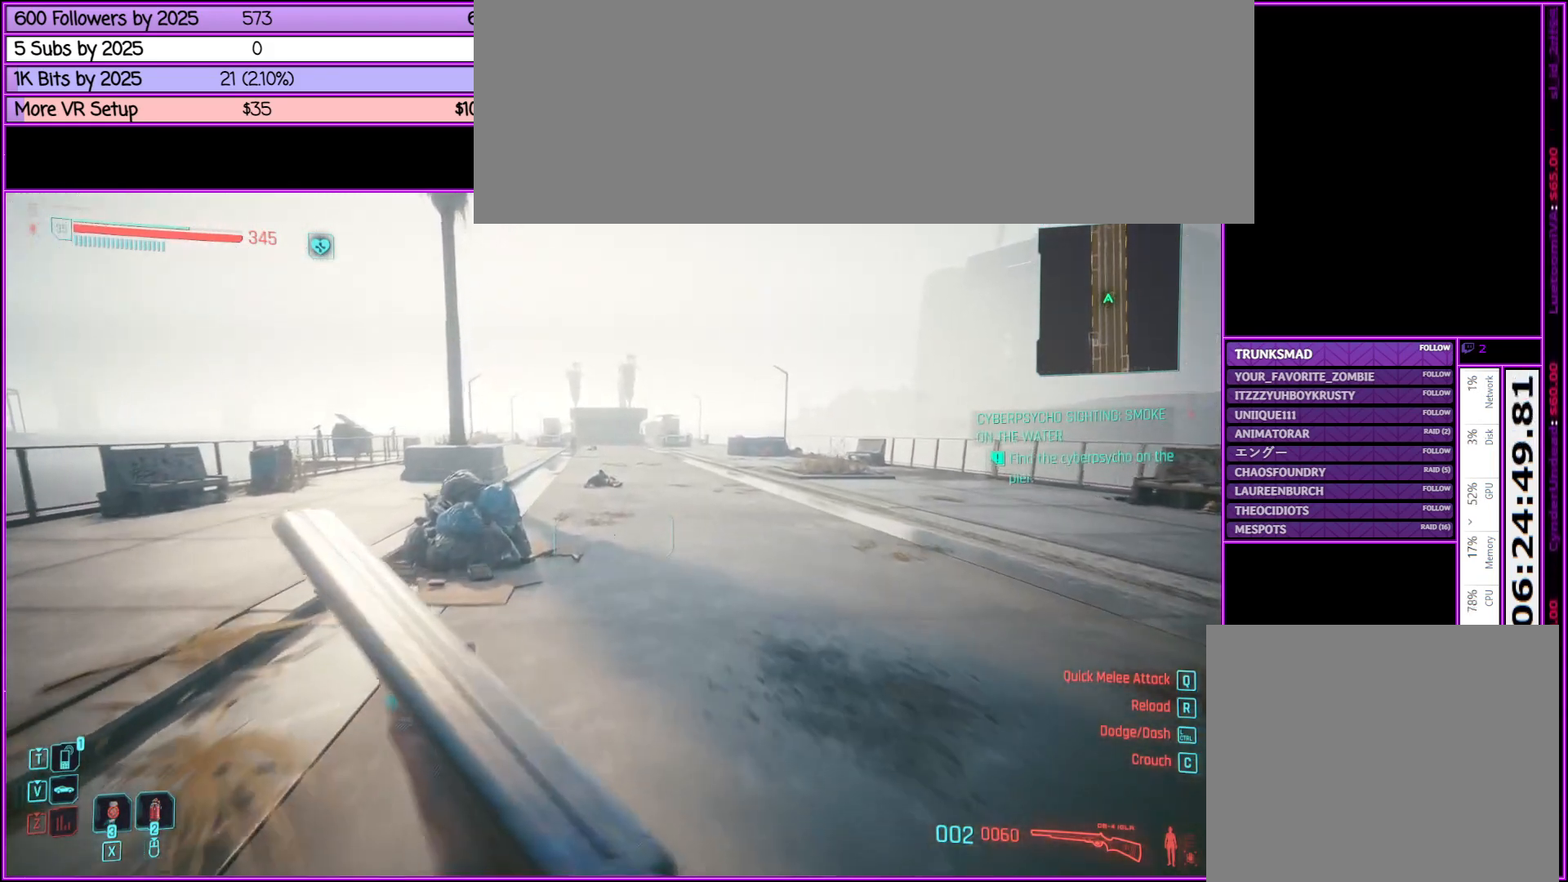
{"keys": ["shift_l", "w"], "mouse": [], "events": []}
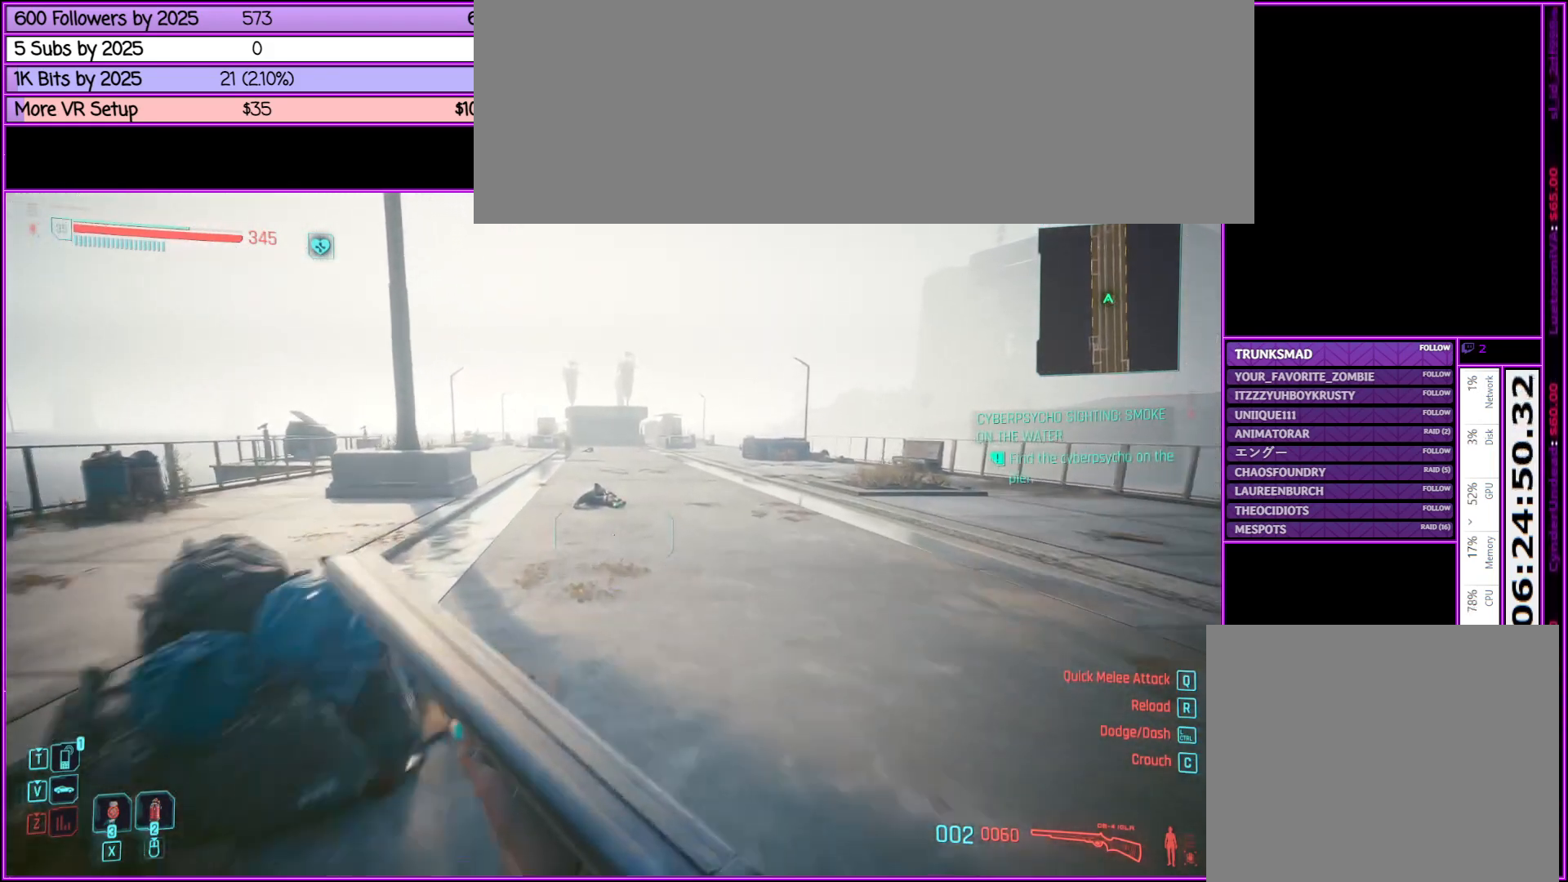
{"keys": ["shift_l", "w"], "mouse": [], "events": []}
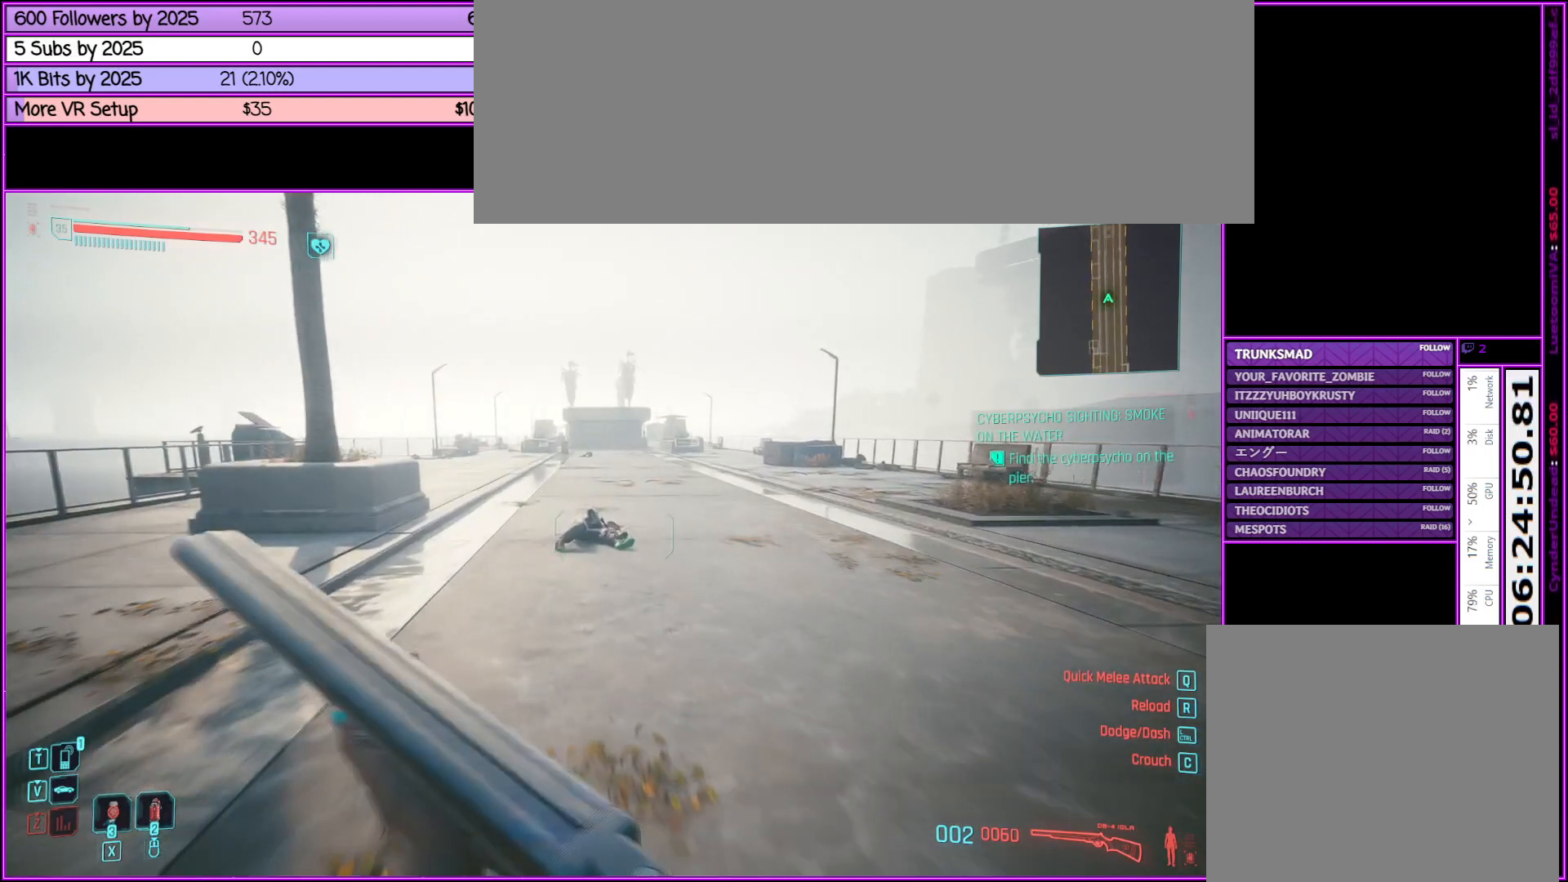
{"keys": ["shift_l", "w"], "mouse": [], "events": [[400, "d", "down"], [483, "d", "up"]]}
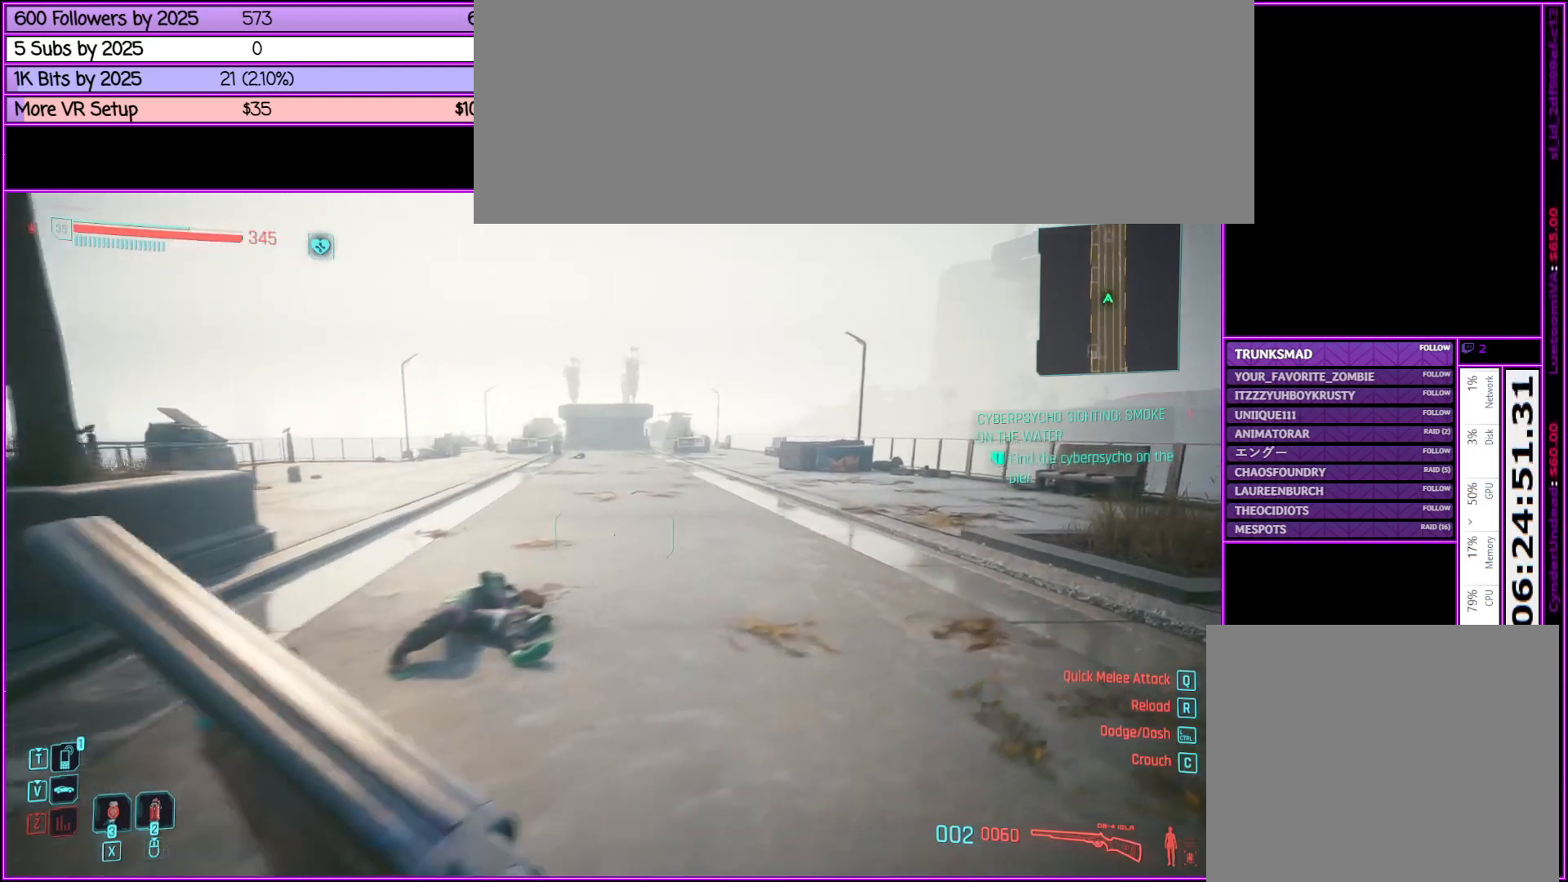
{"keys": [], "mouse": [], "events": [[33, "shift_l", "up"], [67, "w", "up"]]}
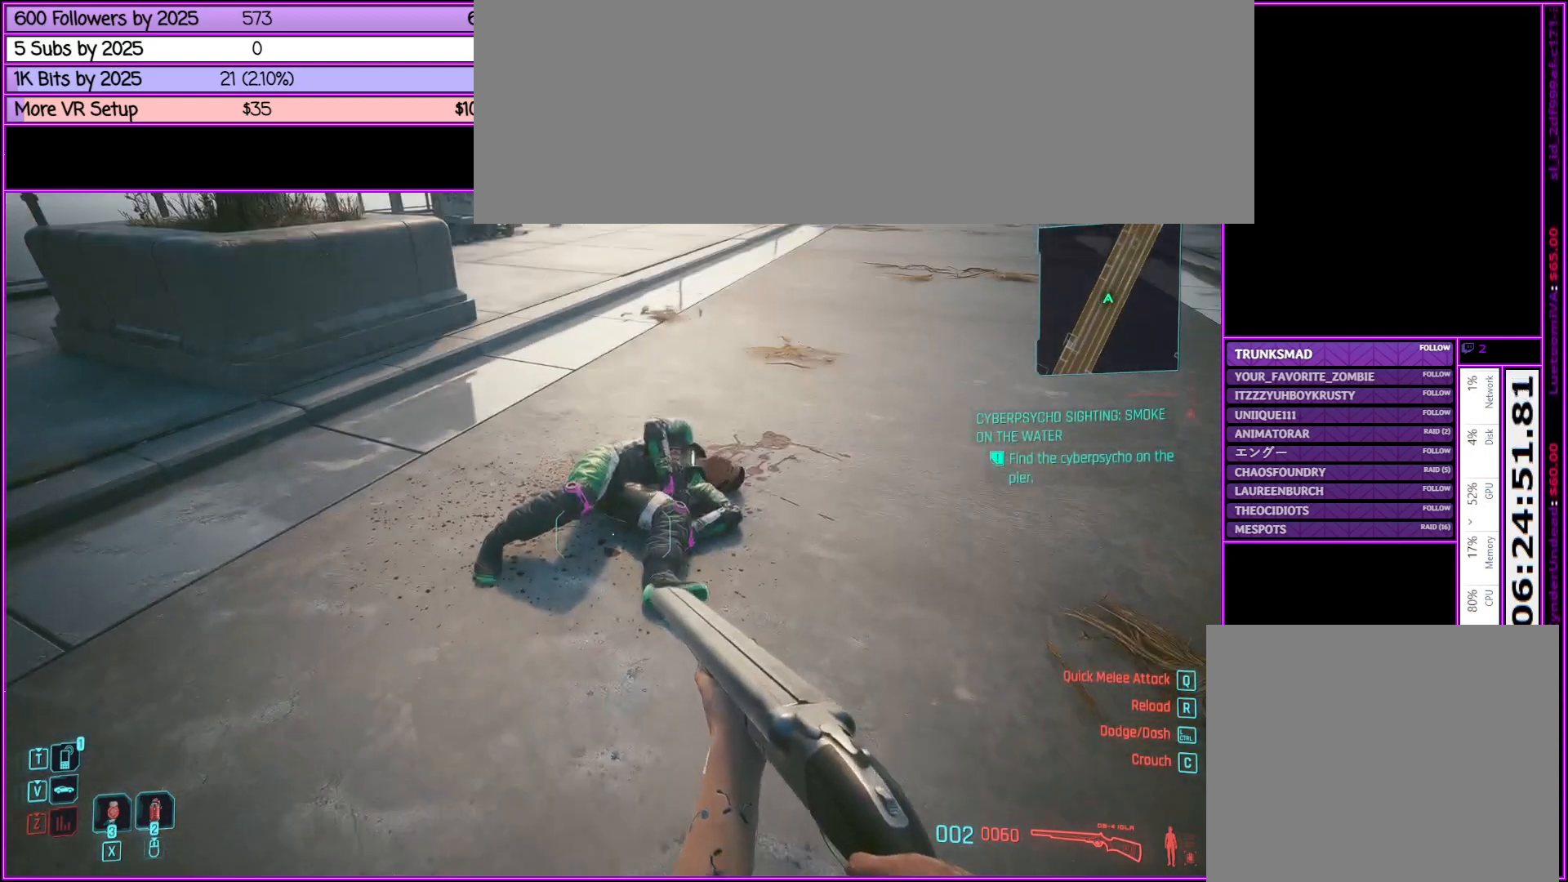
{"keys": ["tab"], "mouse": [], "events": [[133, "tab", "down"]]}
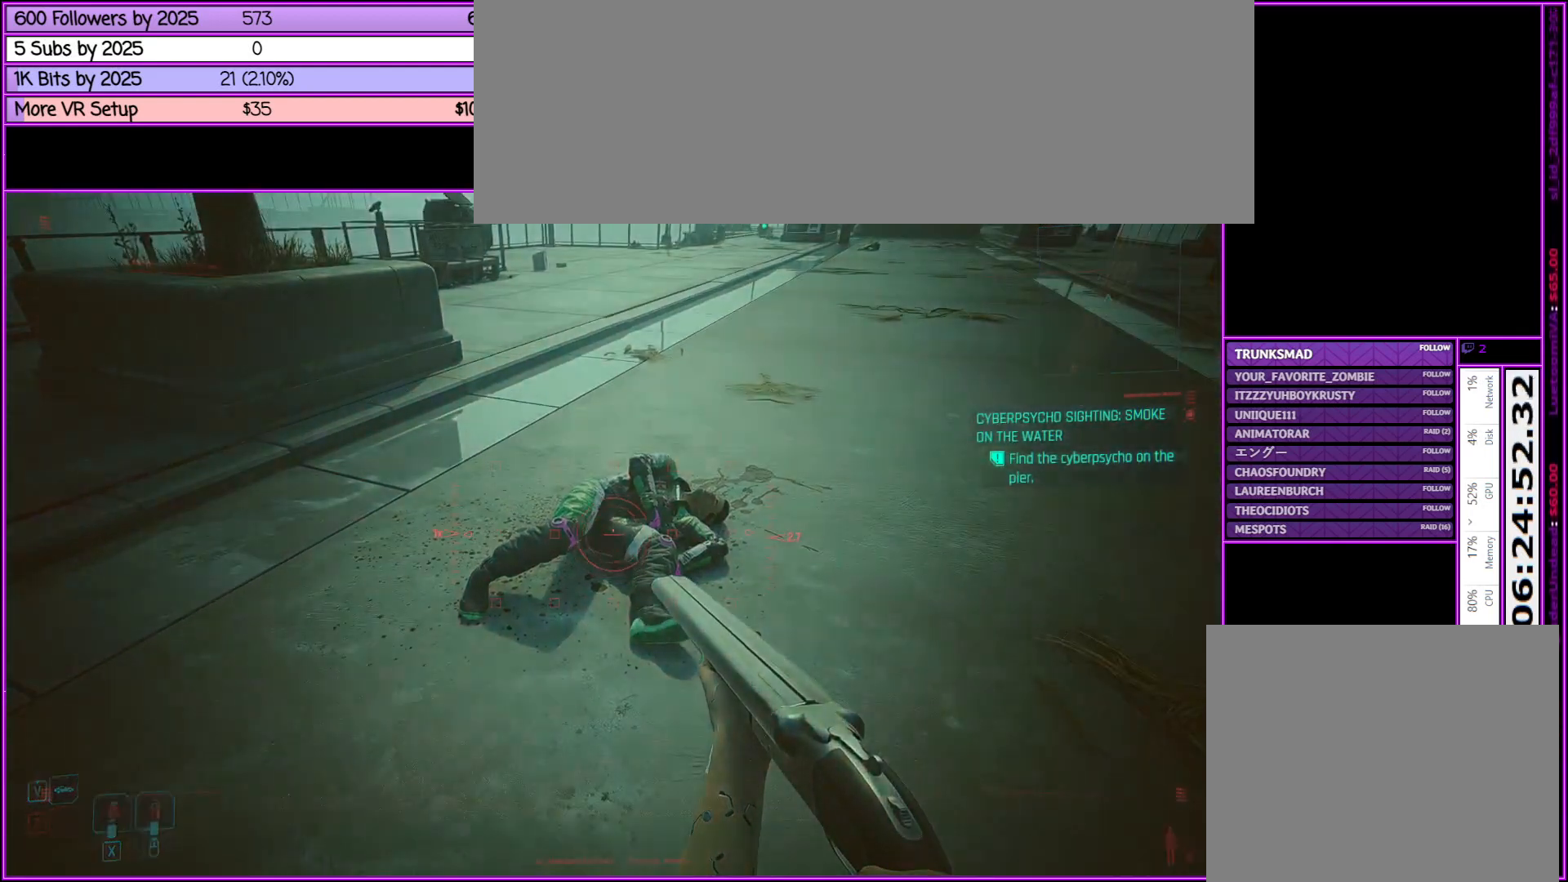
{"keys": ["tab"], "mouse": [], "events": []}
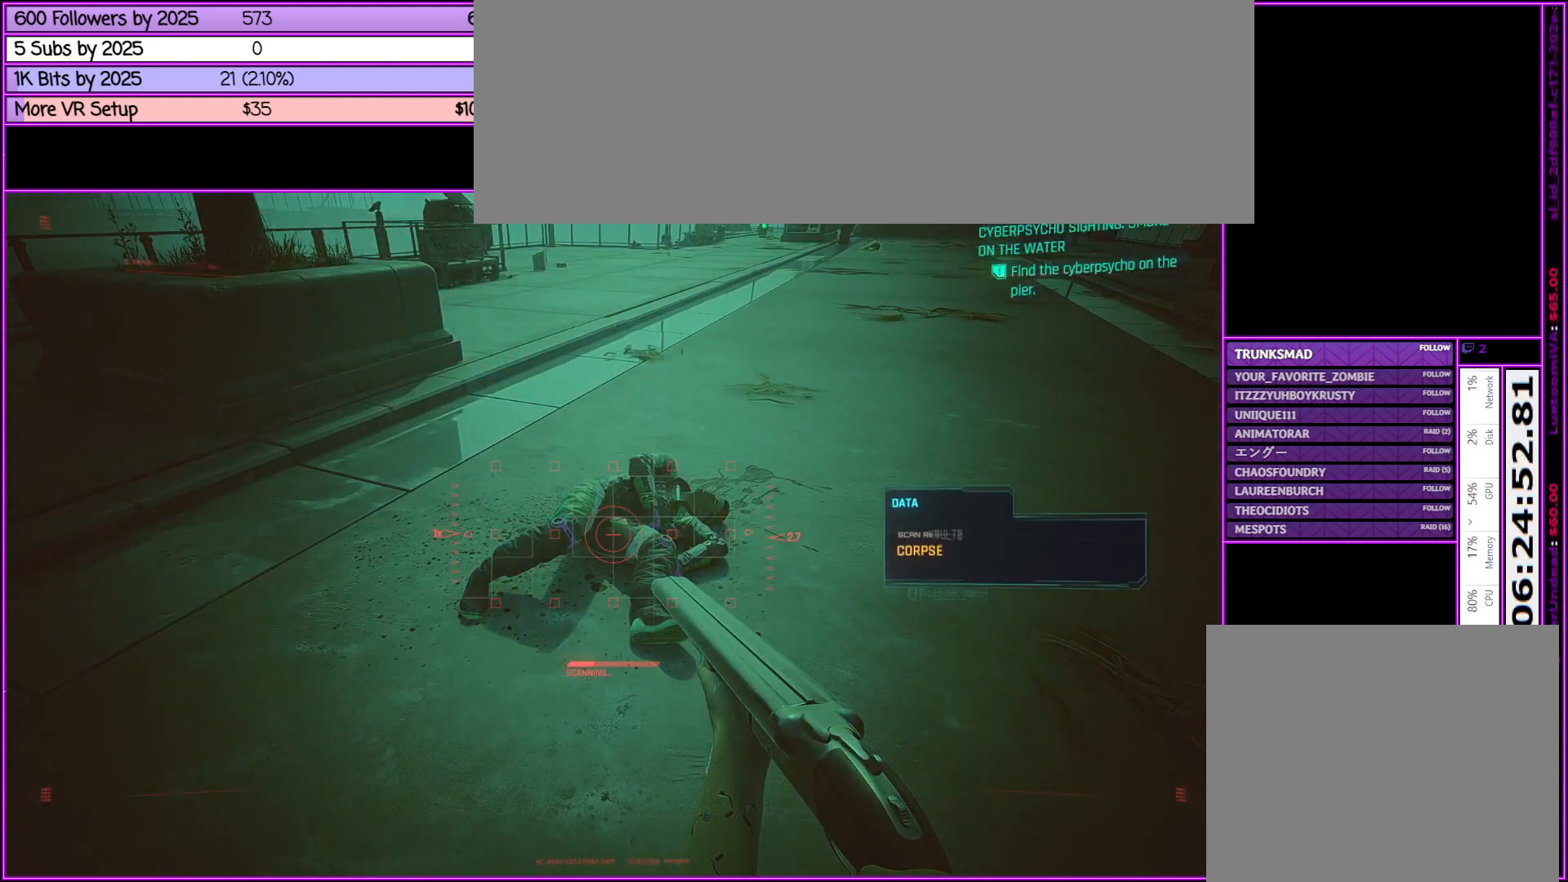
{"keys": ["tab"], "mouse": [], "events": []}
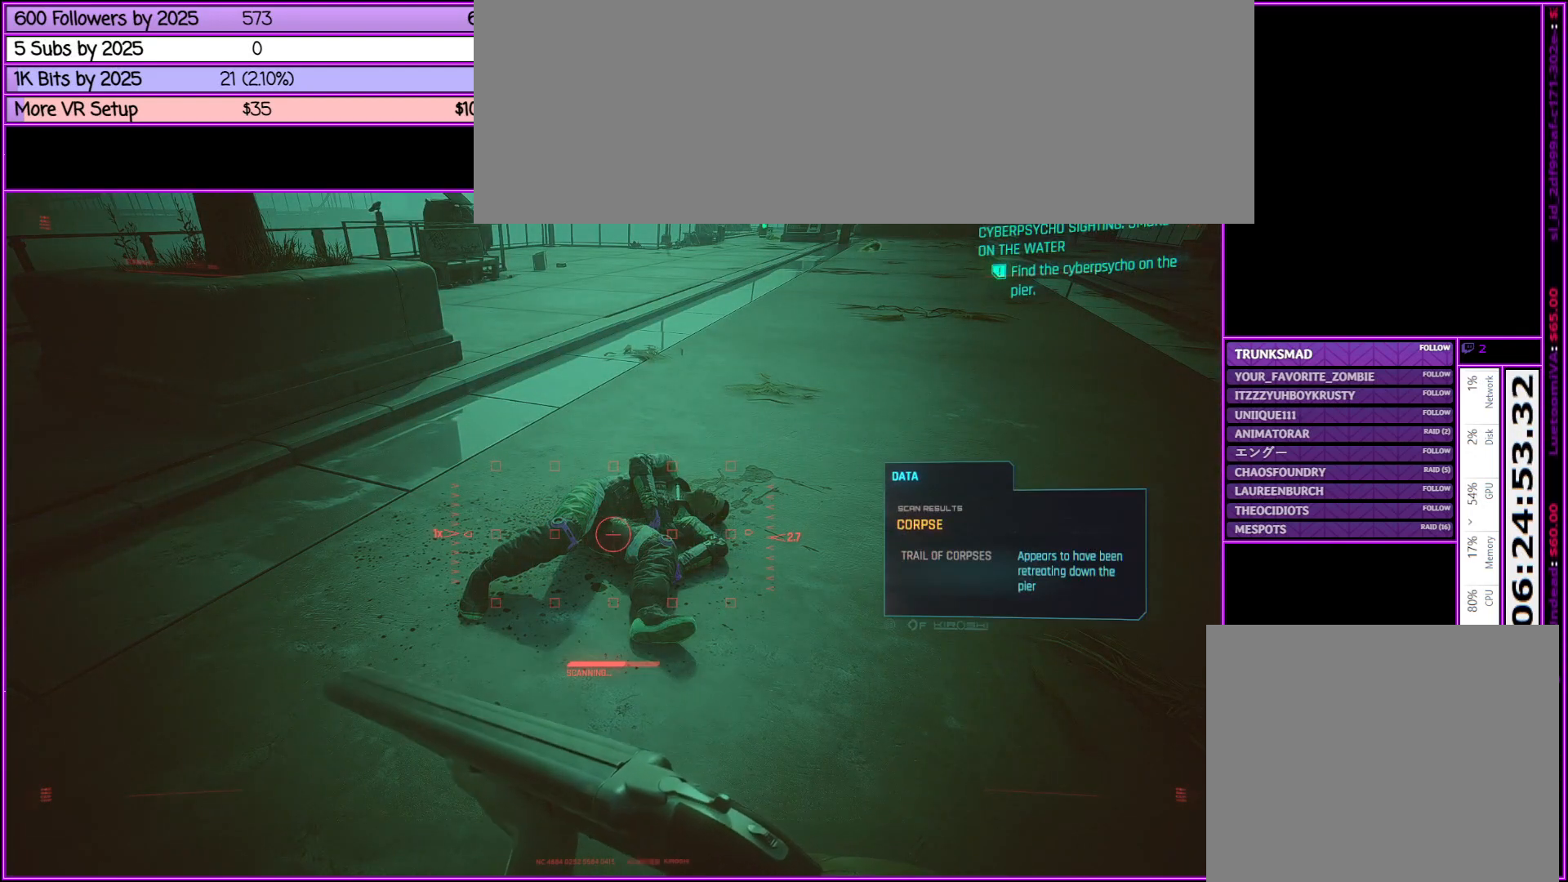
{"keys": ["tab"], "mouse": [], "events": []}
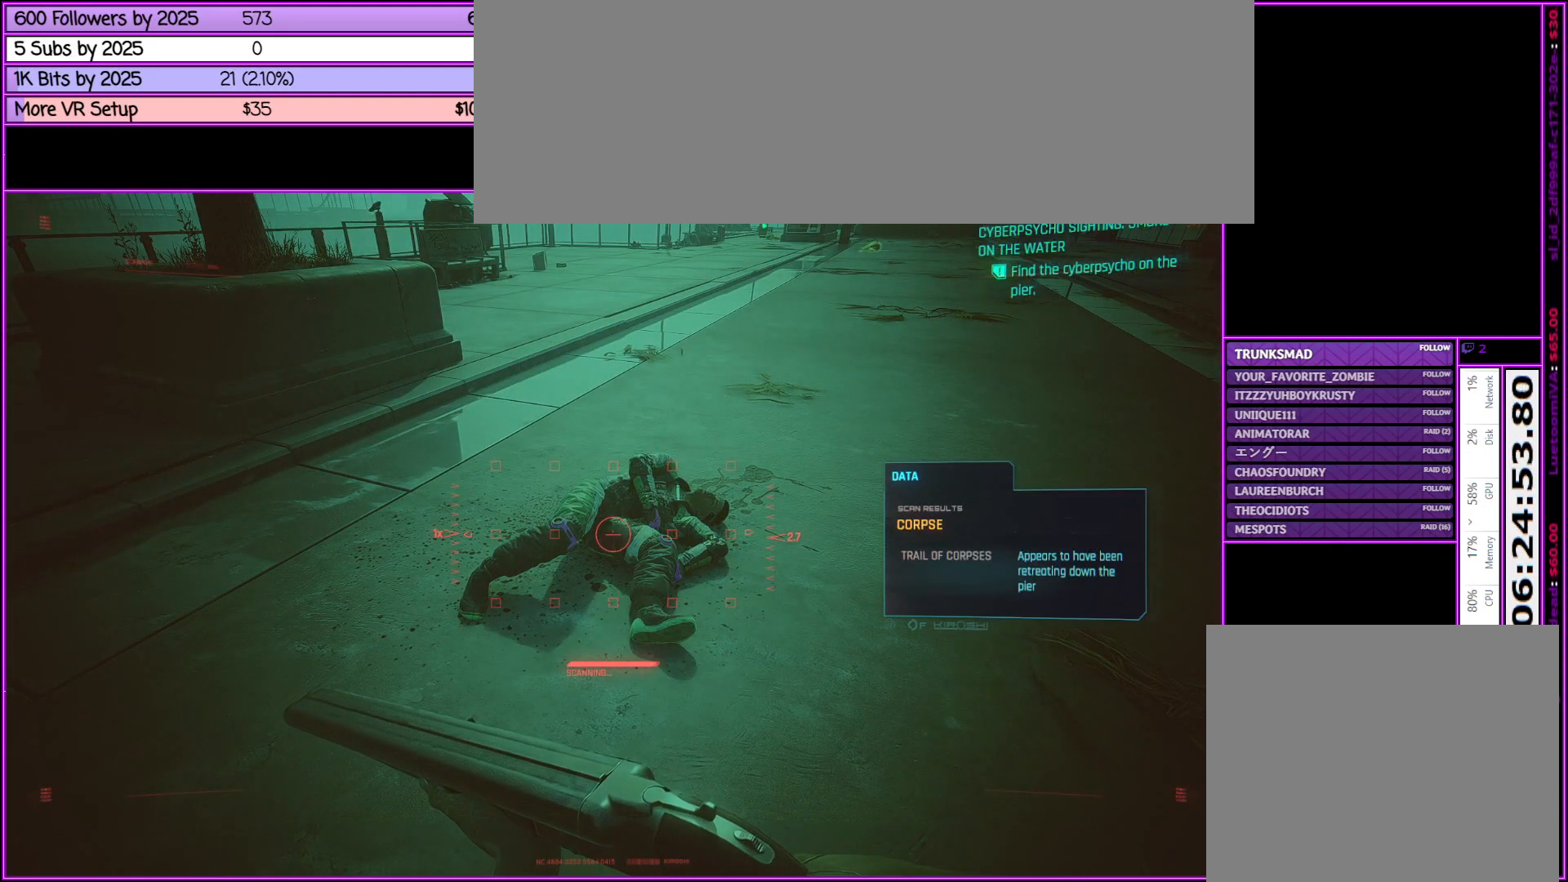
{"keys": ["tab"], "mouse": [], "events": []}
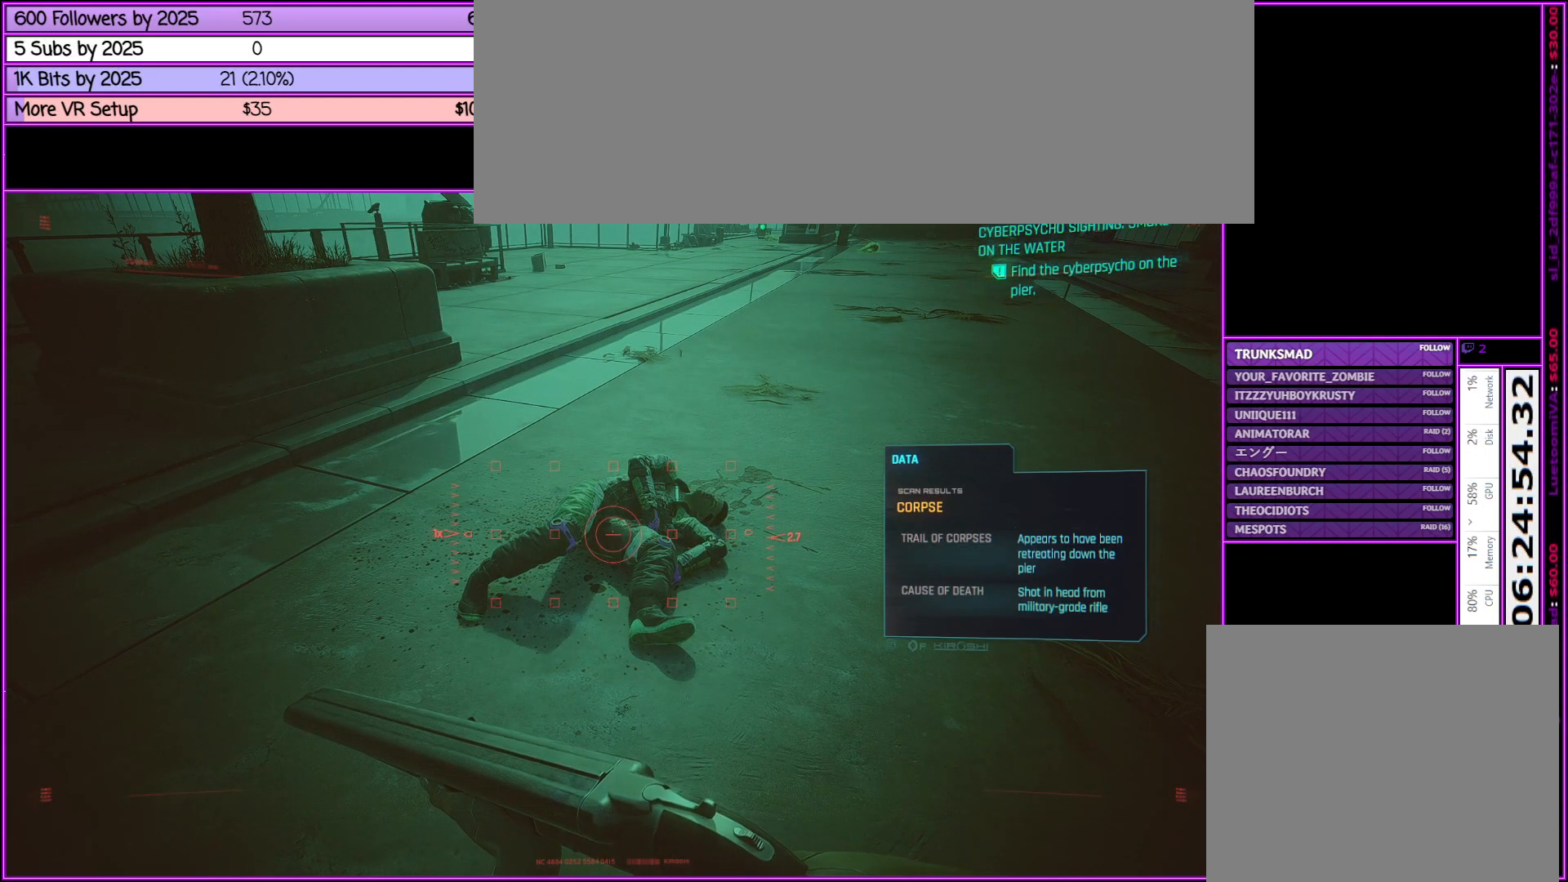
{"keys": ["tab"], "mouse": [], "events": []}
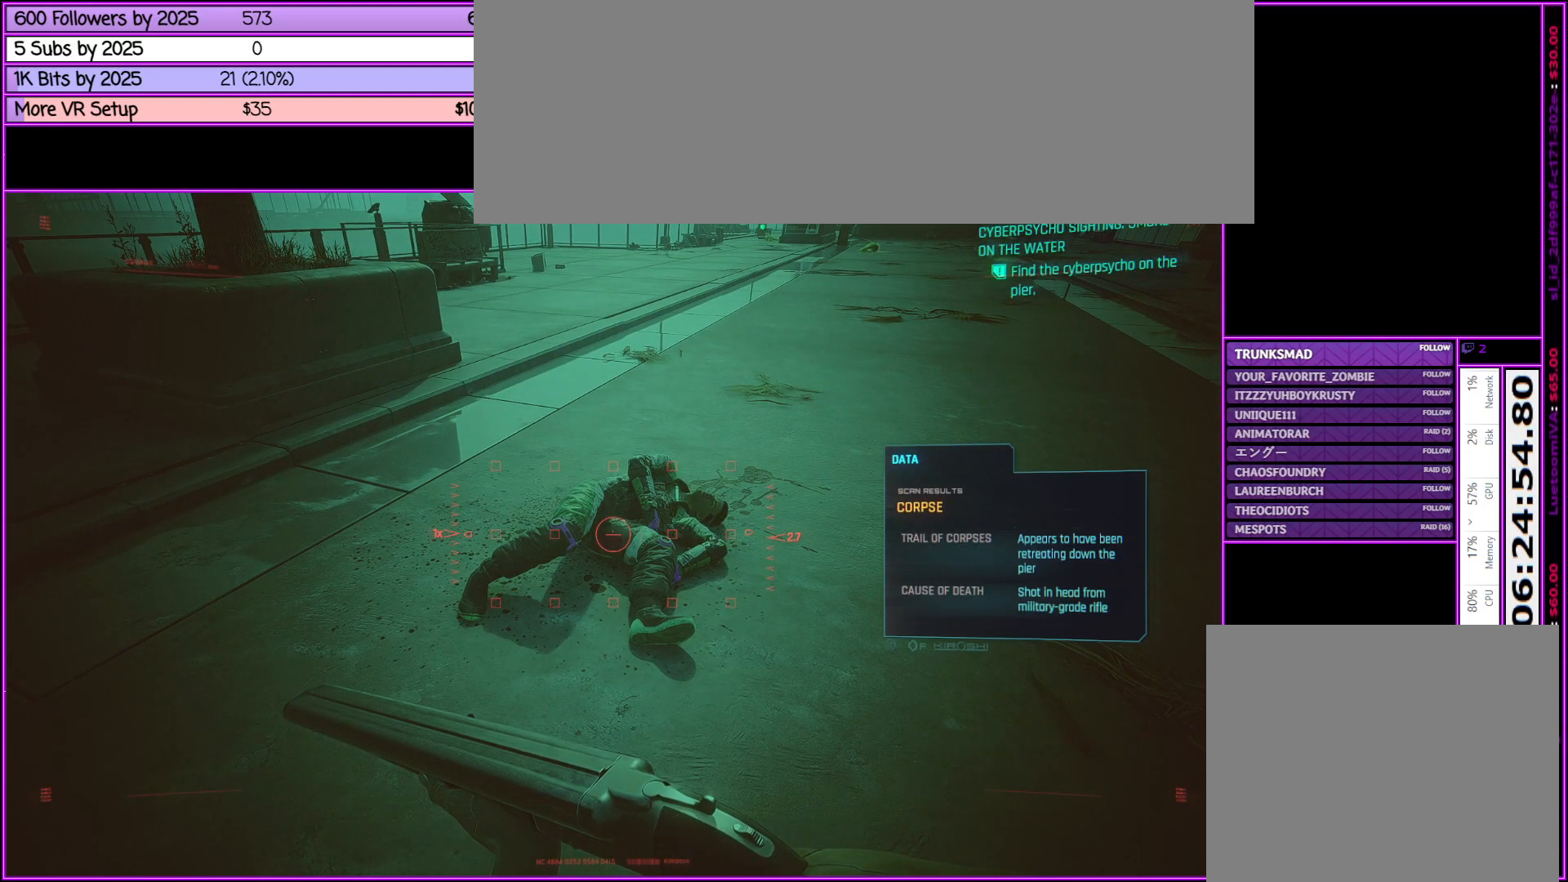
{"keys": ["tab"], "mouse": [], "events": []}
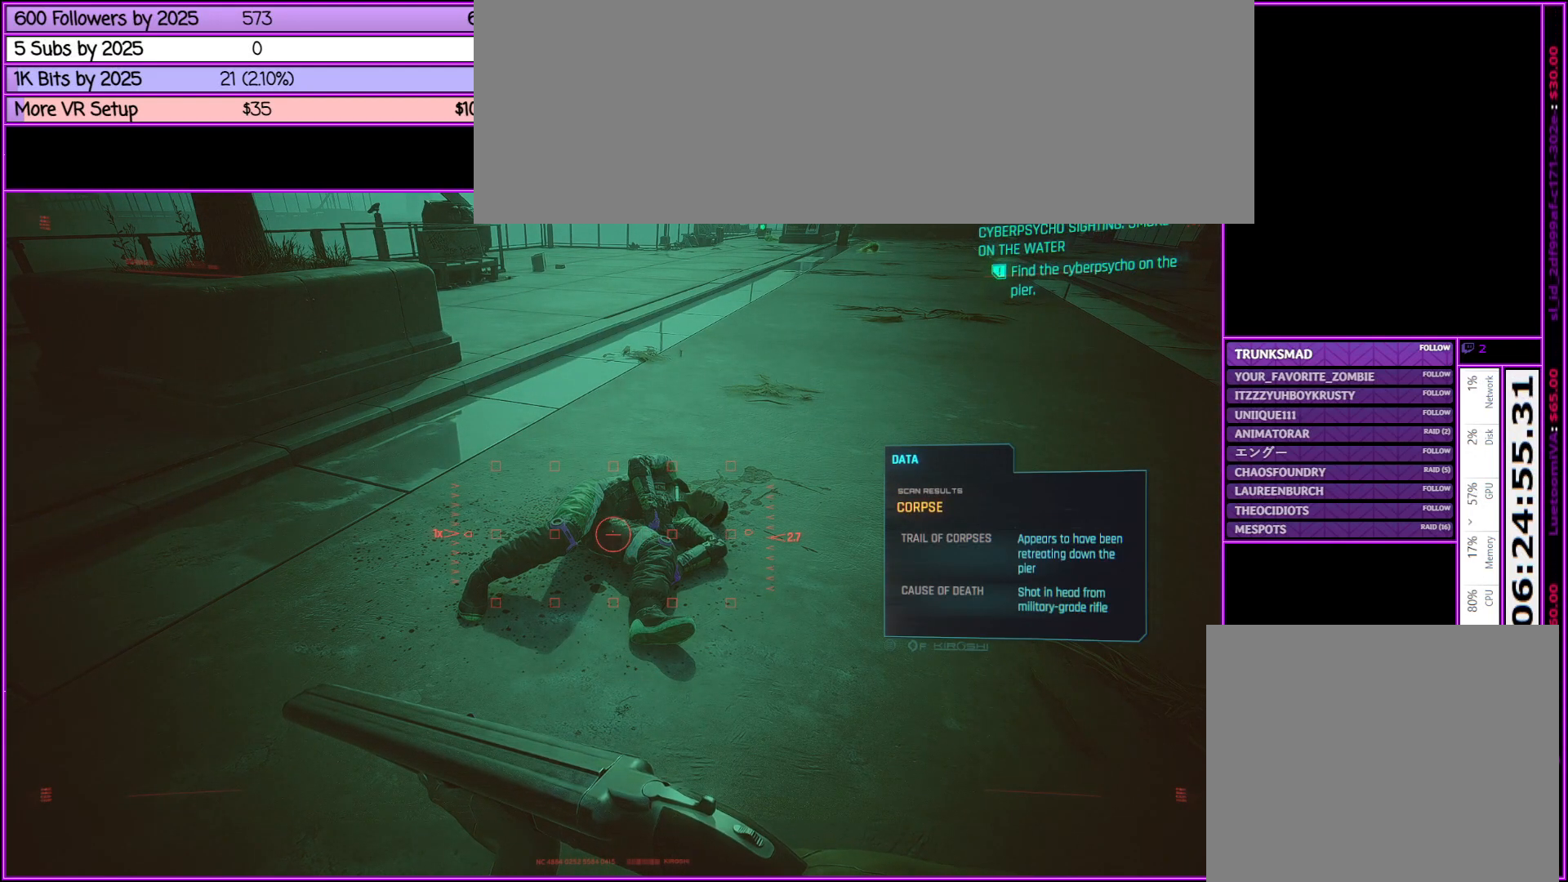
{"keys": ["d", "w"], "mouse": [], "events": [[50, "w", "down"], [100, "tab", "up"], [200, "d", "down"]]}
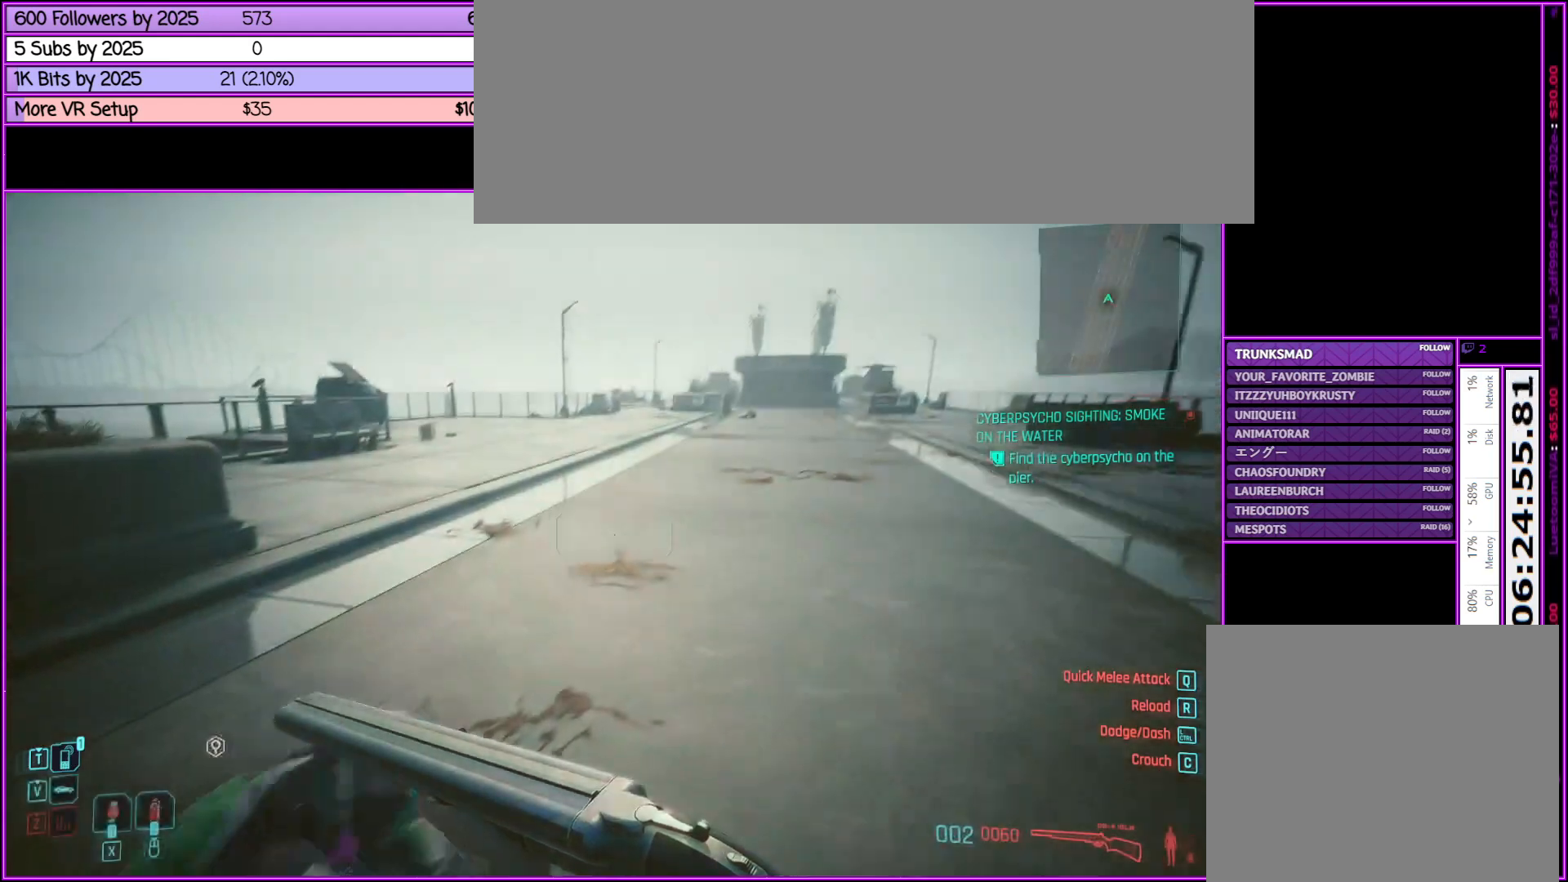
{"keys": ["shift_l", "w"], "mouse": [], "events": [[33, "shift_l", "down"], [117, "d", "up"]]}
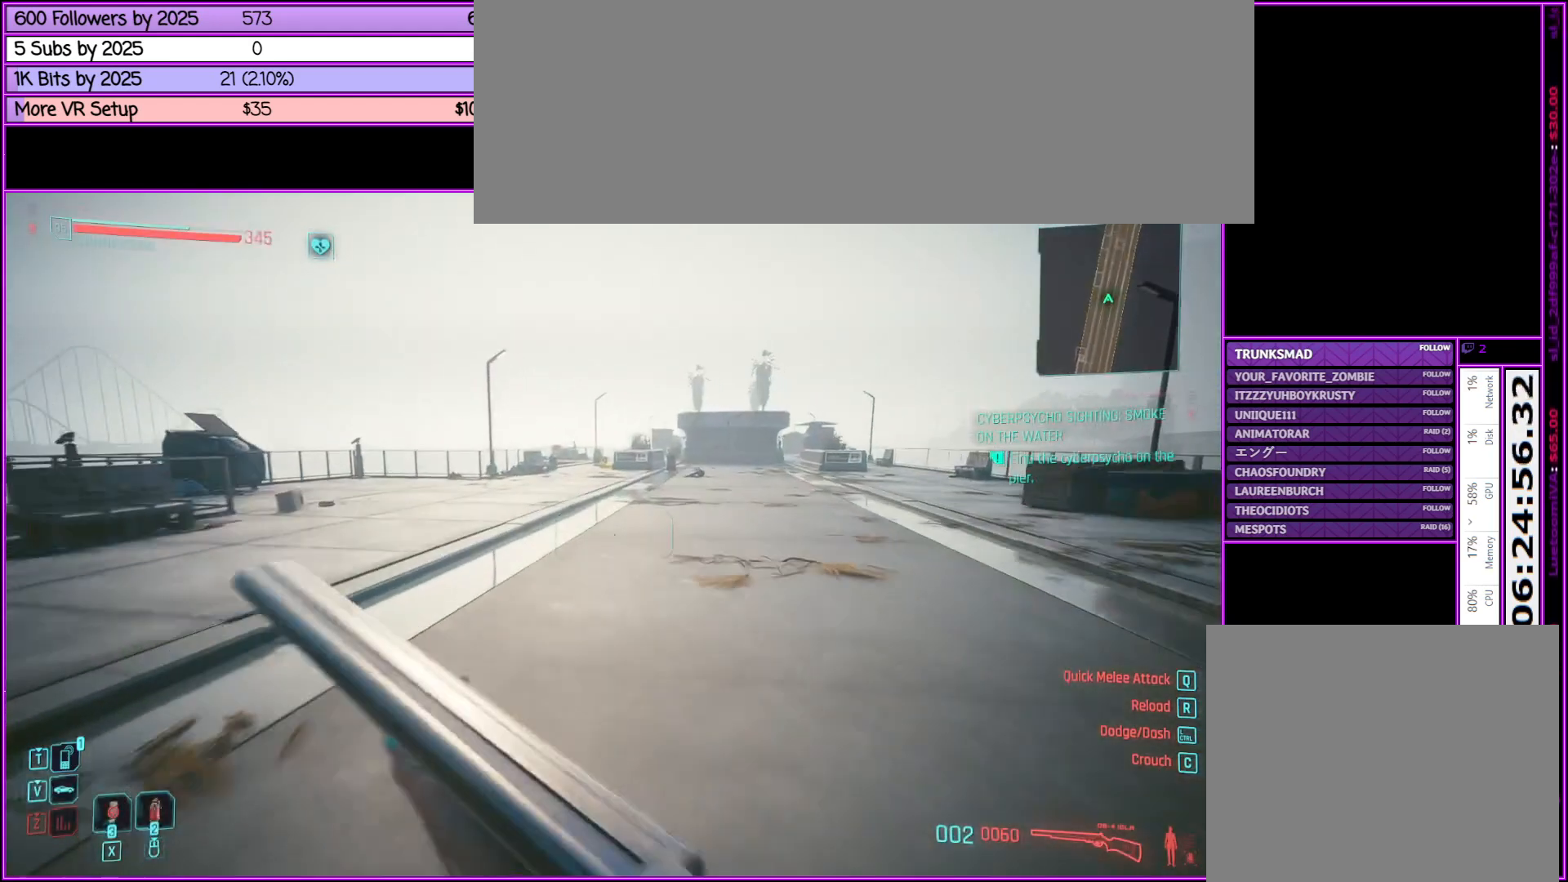
{"keys": ["shift_l", "w"], "mouse": [], "events": []}
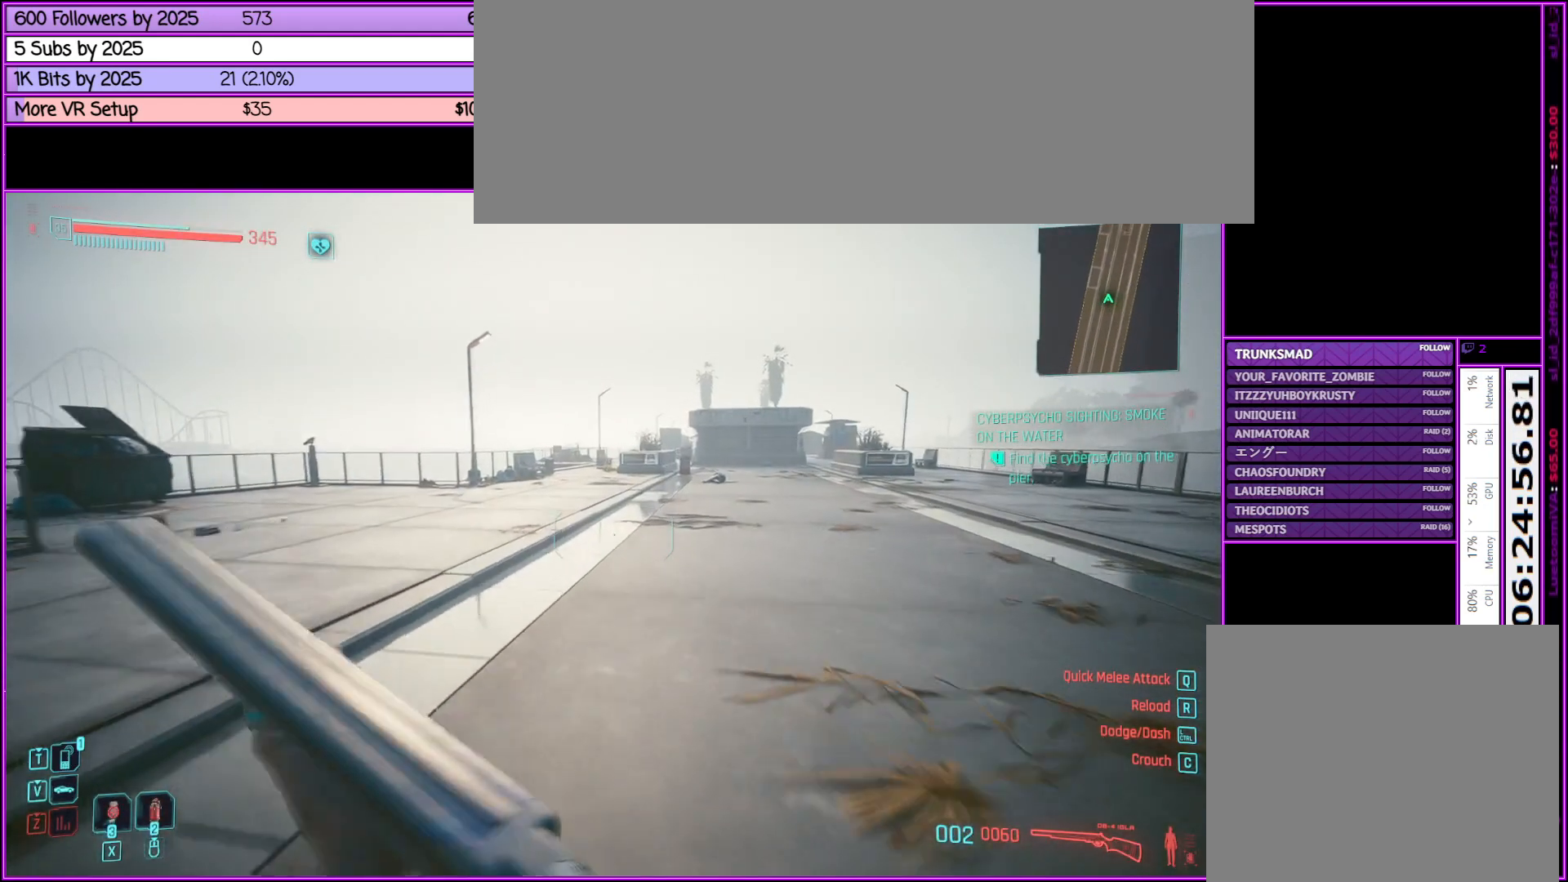
{"keys": ["shift_l", "w"], "mouse": [], "events": []}
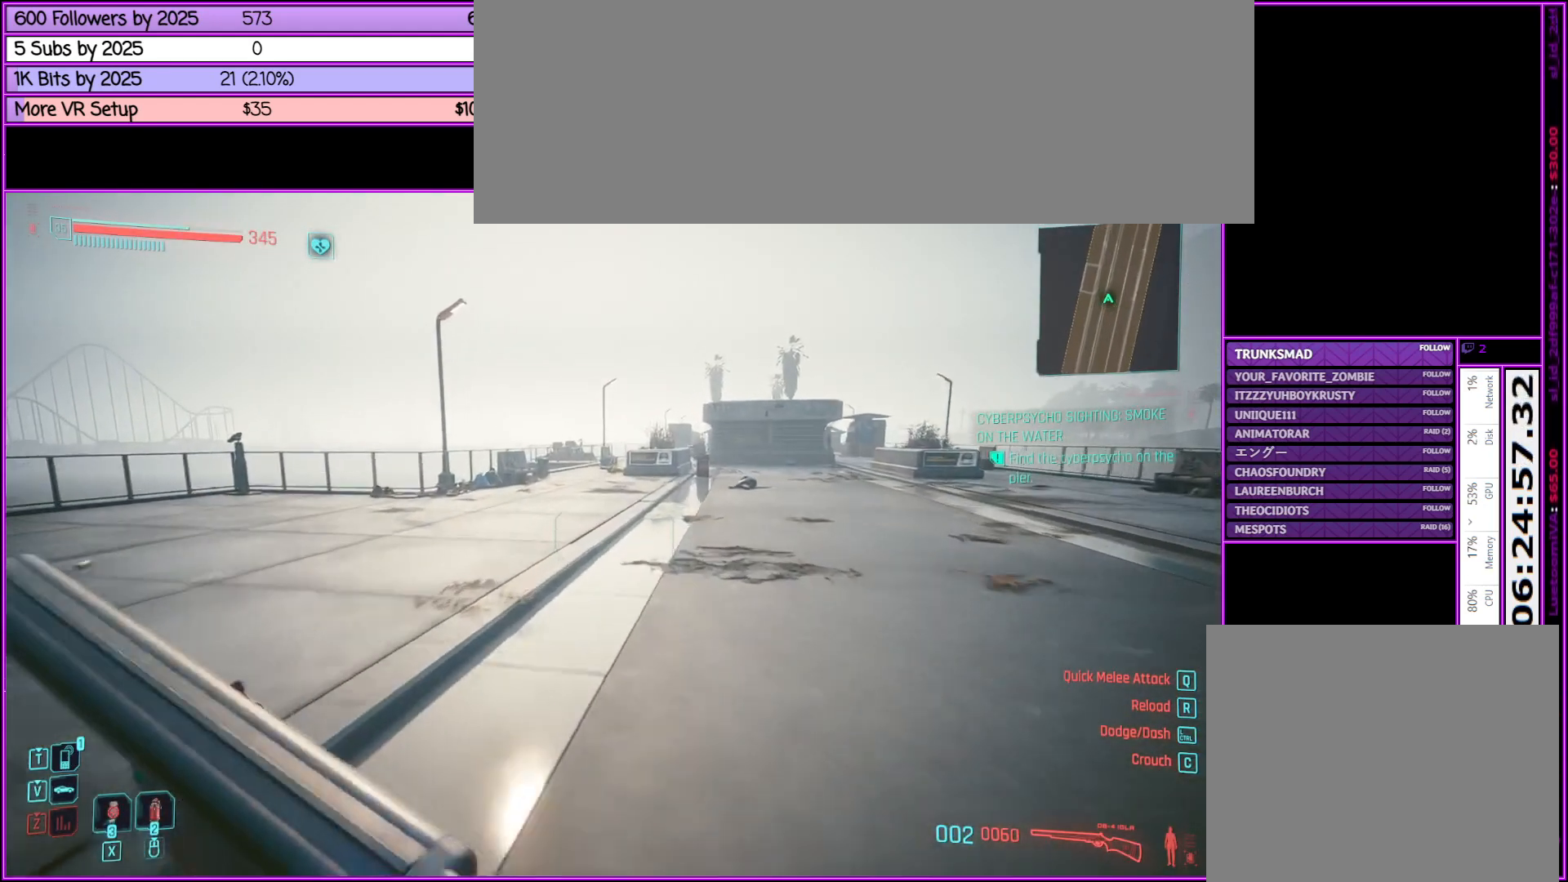
{"keys": ["shift_l", "w"], "mouse": [], "events": []}
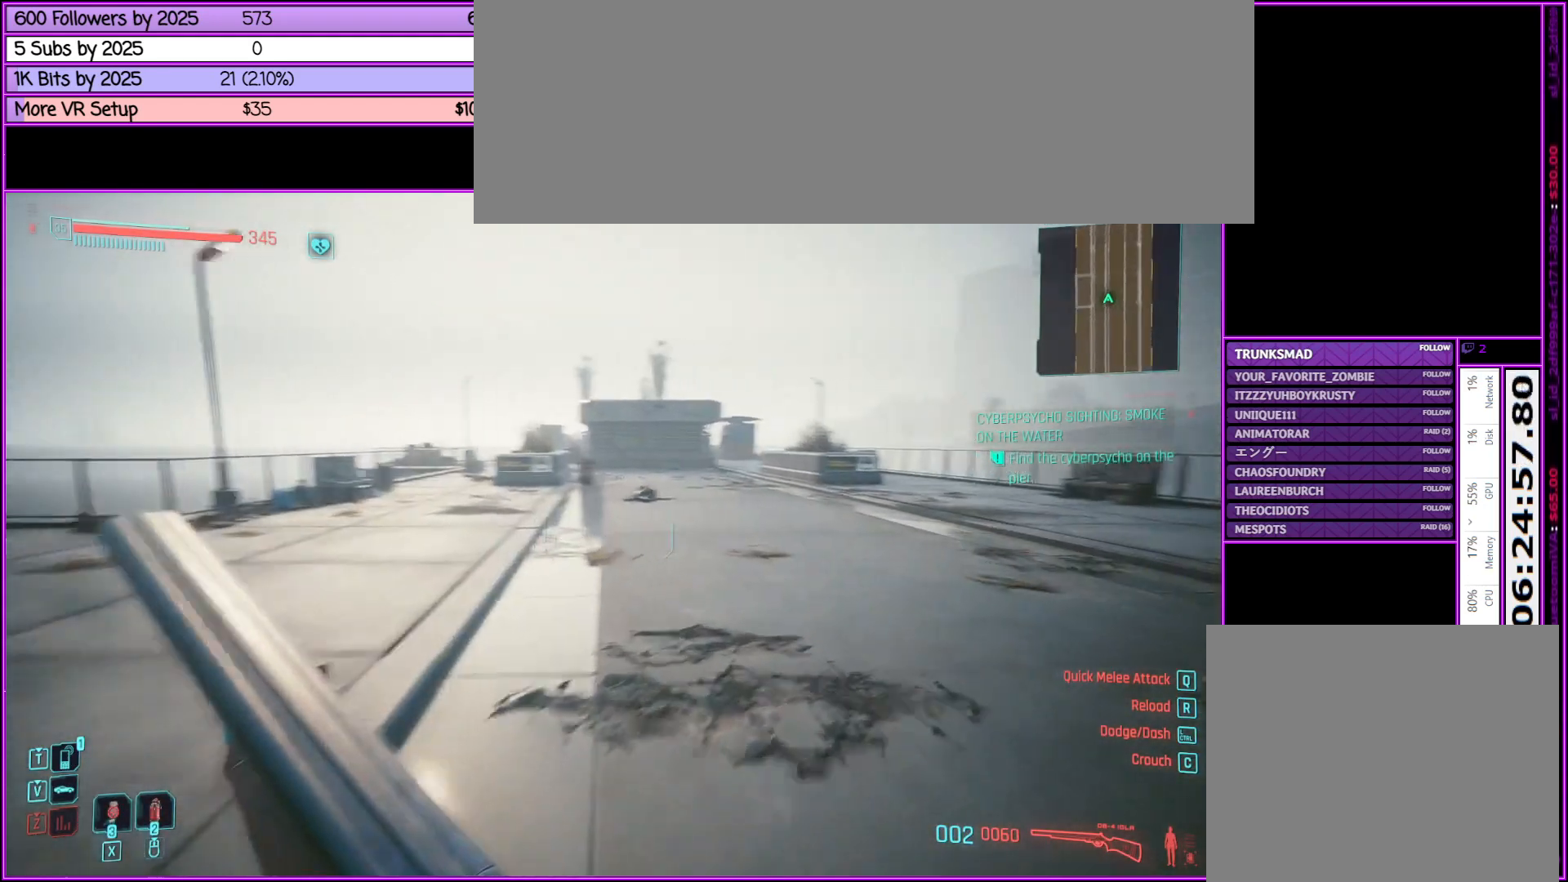
{"keys": ["shift_l", "w"], "mouse": [], "events": []}
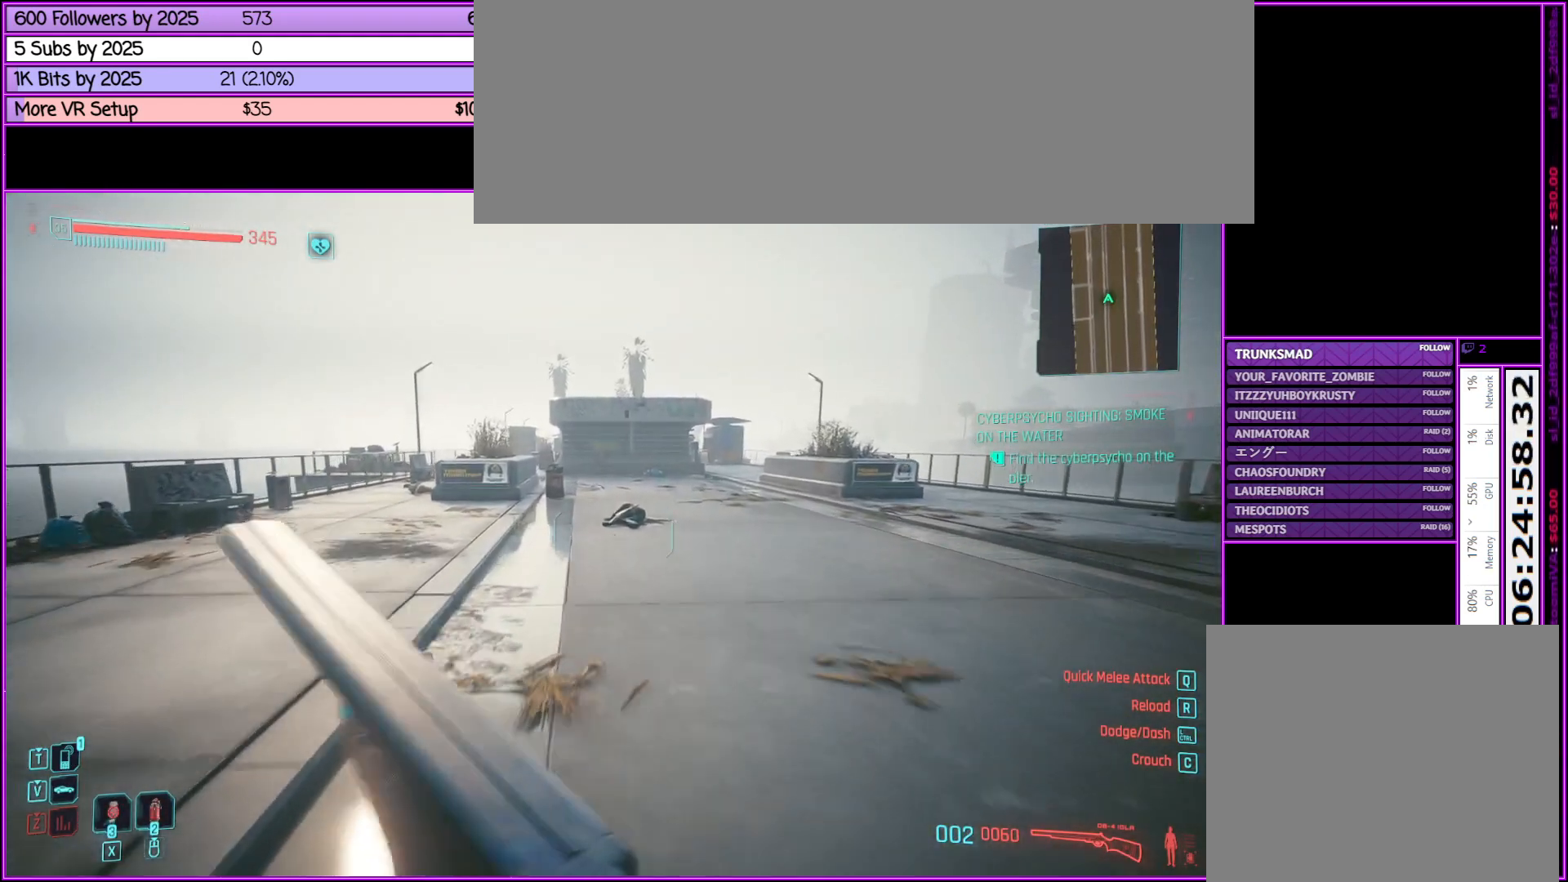
{"keys": ["shift_l", "w"], "mouse": [], "events": []}
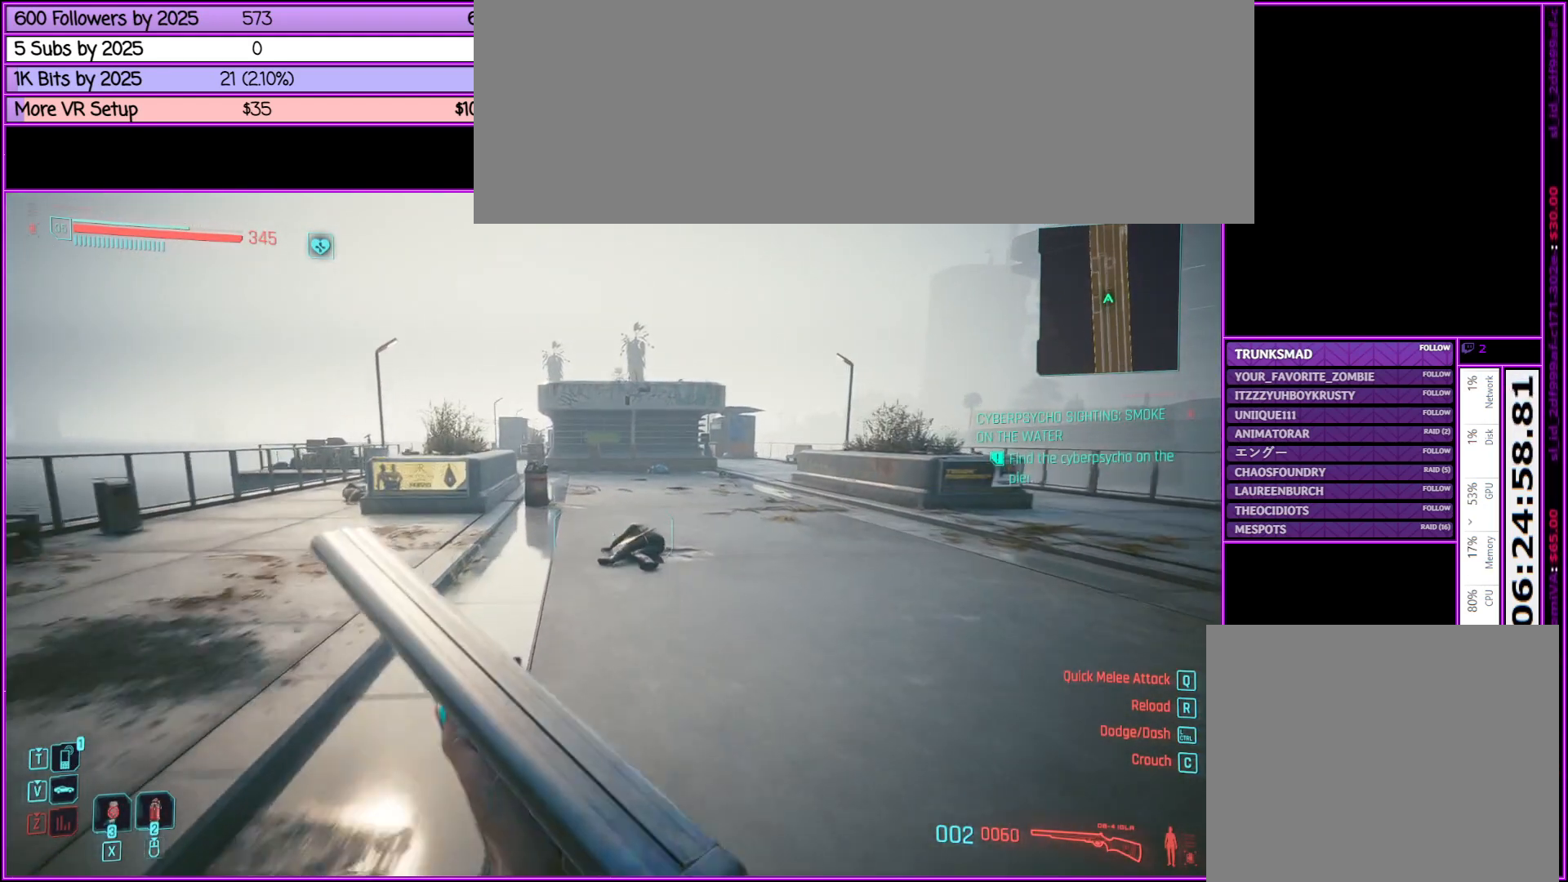
{"keys": ["shift_l", "w"], "mouse": [], "events": [[117, "d", "down"], [367, "d", "up"]]}
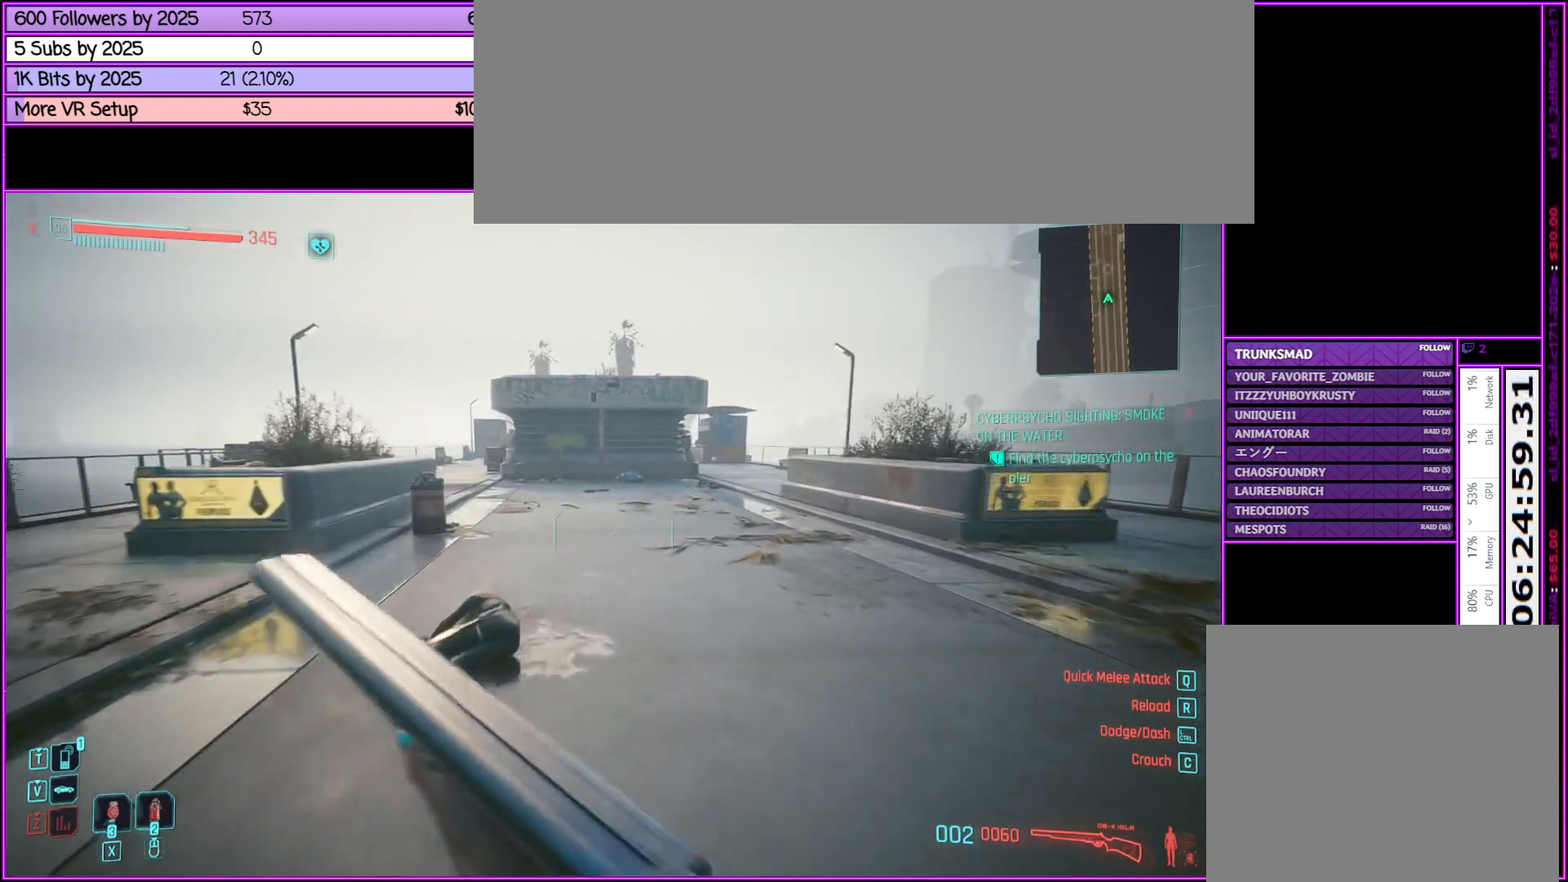
{"keys": ["shift_l", "w"], "mouse": [], "events": []}
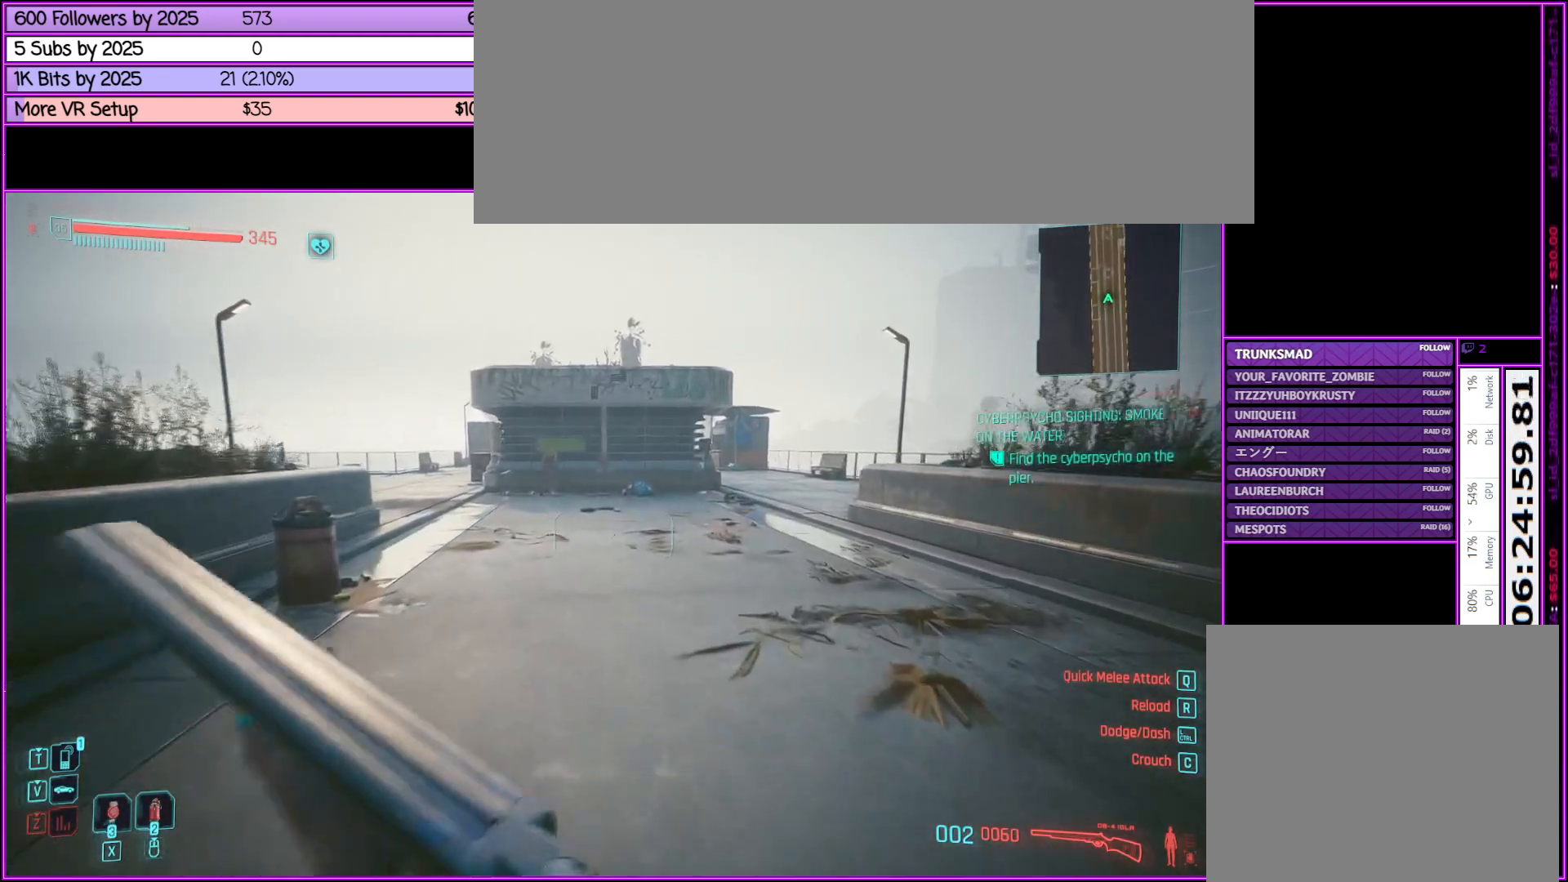
{"keys": ["shift_l", "w"], "mouse": [], "events": []}
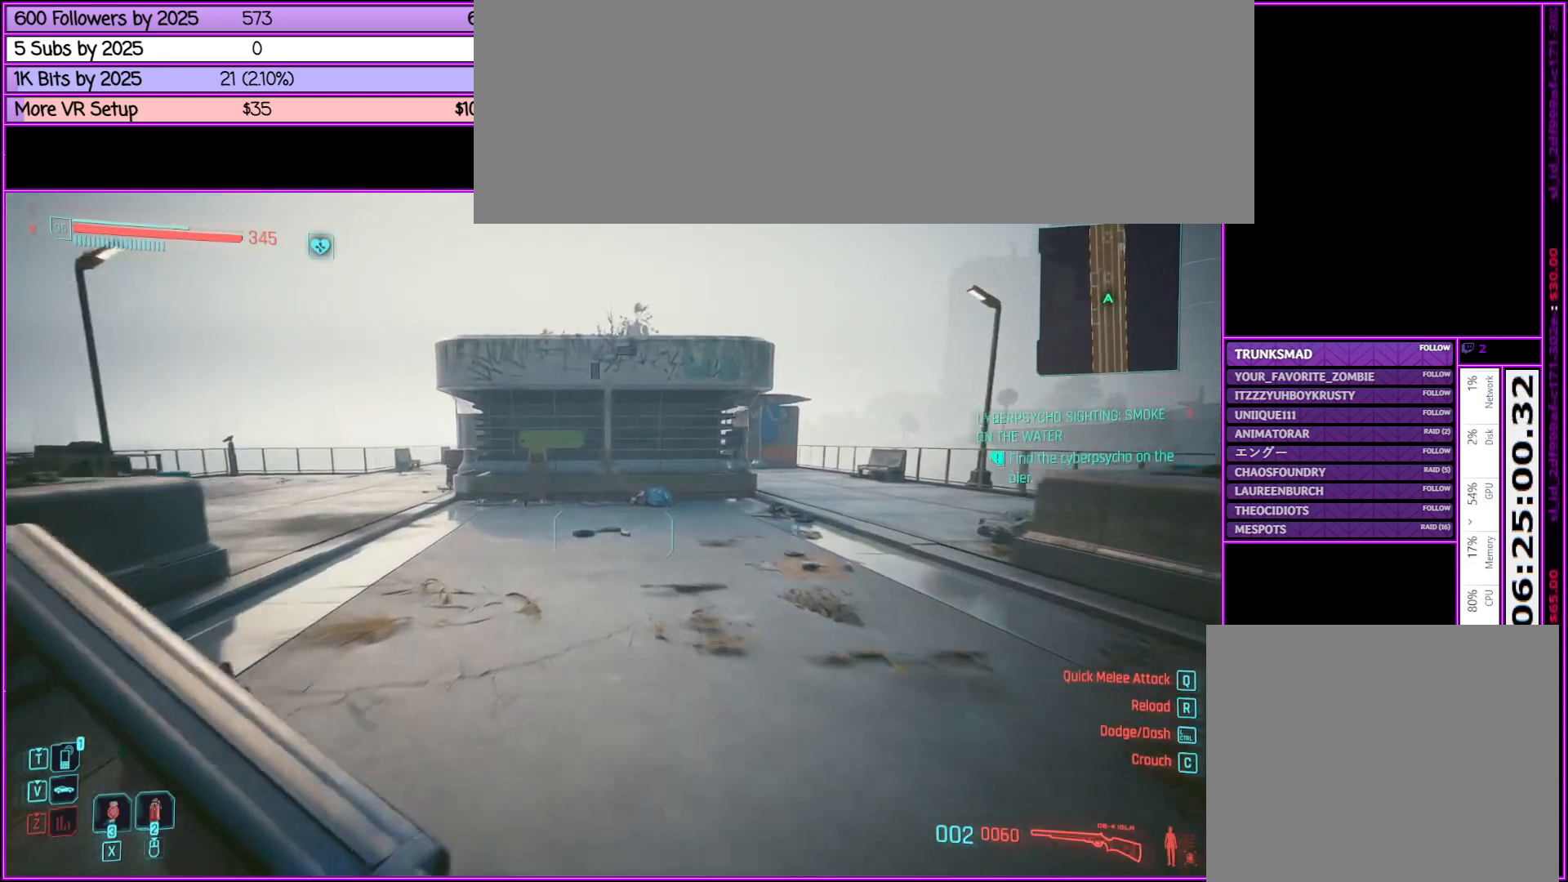
{"keys": ["shift_l", "w"], "mouse": [], "events": []}
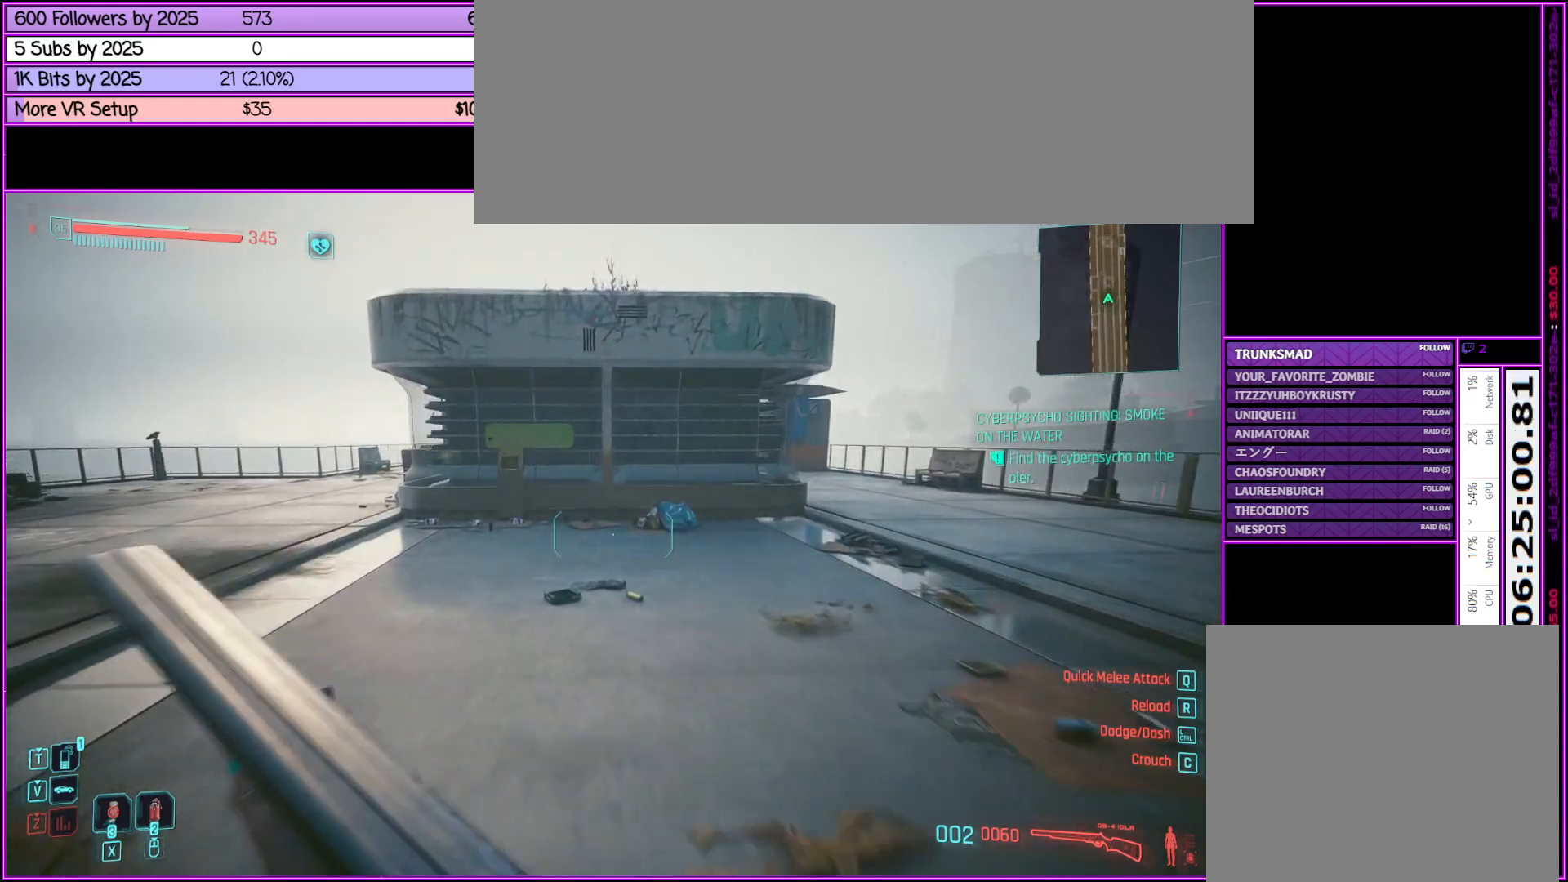
{"keys": ["a", "shift_l", "w"], "mouse": [], "events": [[83, "a", "down"]]}
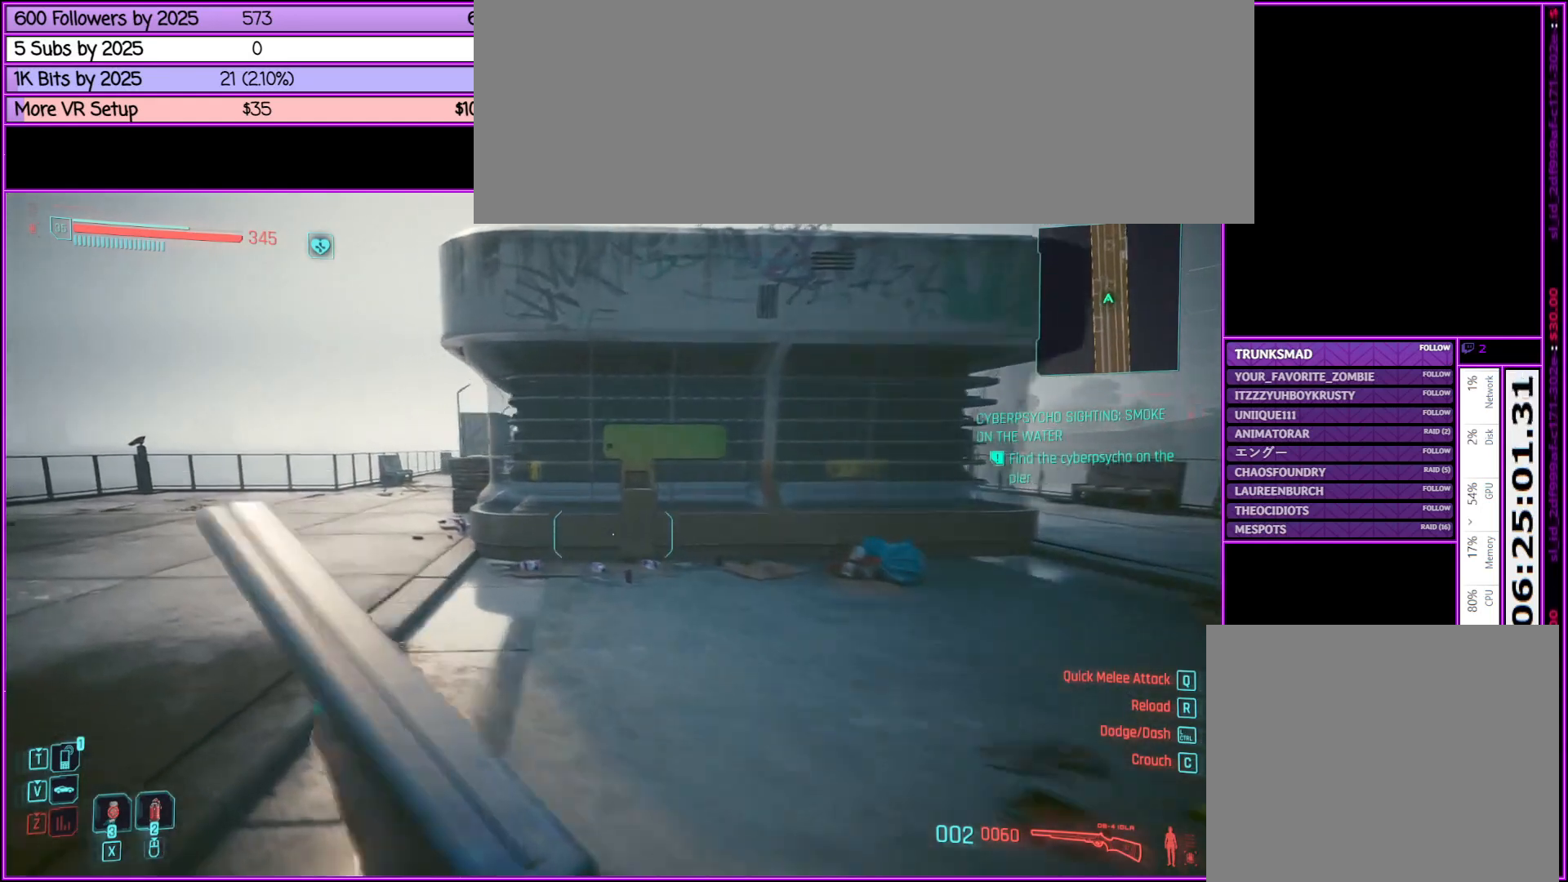
{"keys": ["a", "shift_l", "w"], "mouse": [], "events": []}
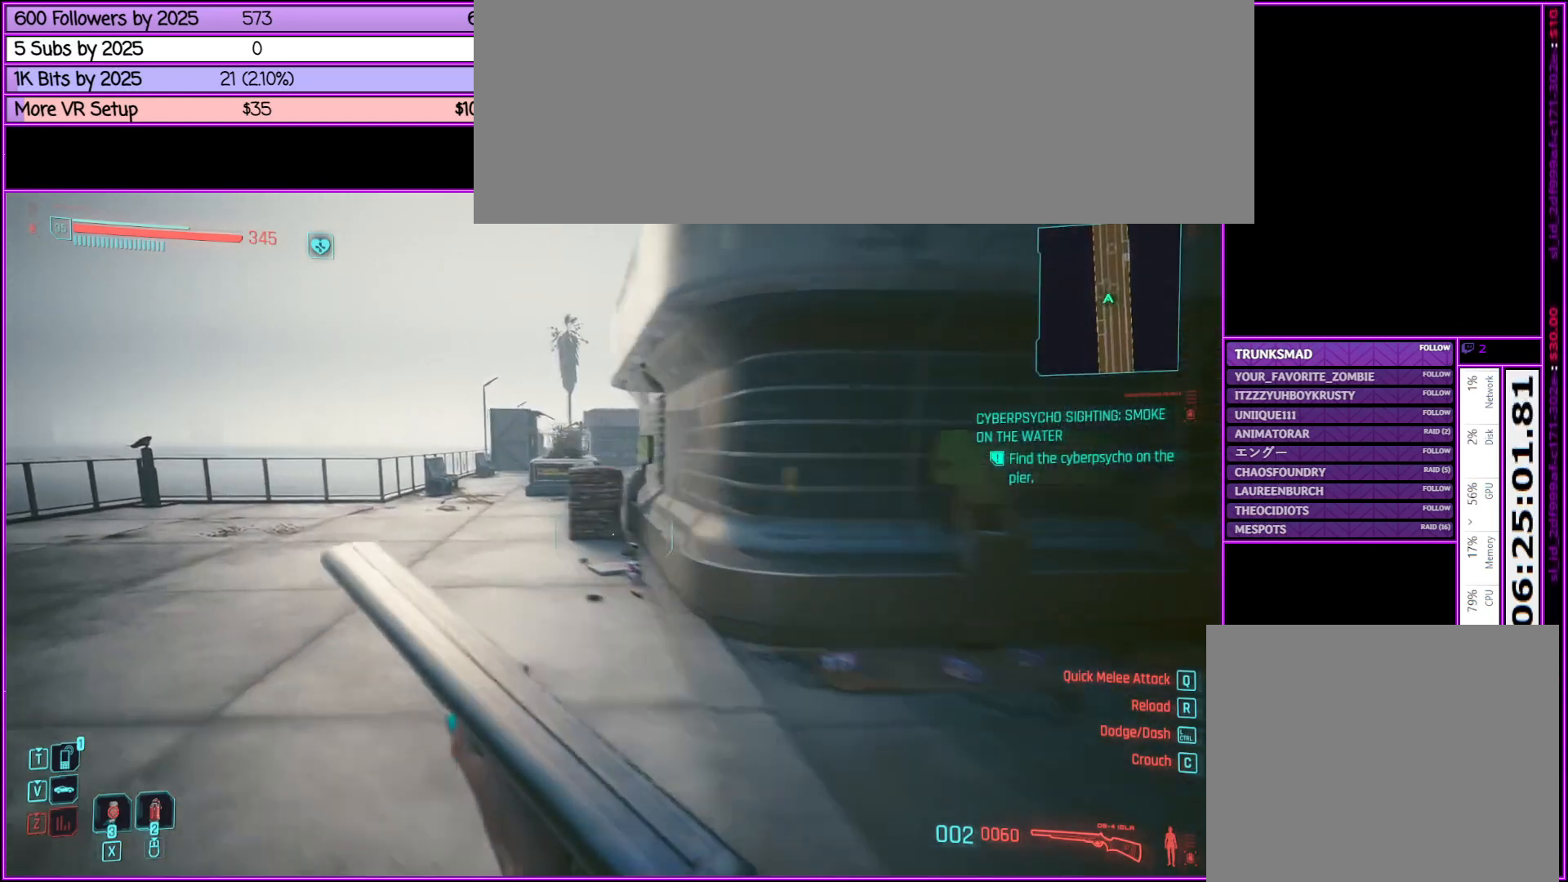
{"keys": ["w"], "mouse": [], "events": [[500, "a", "up"], [500, "shift_l", "up"]]}
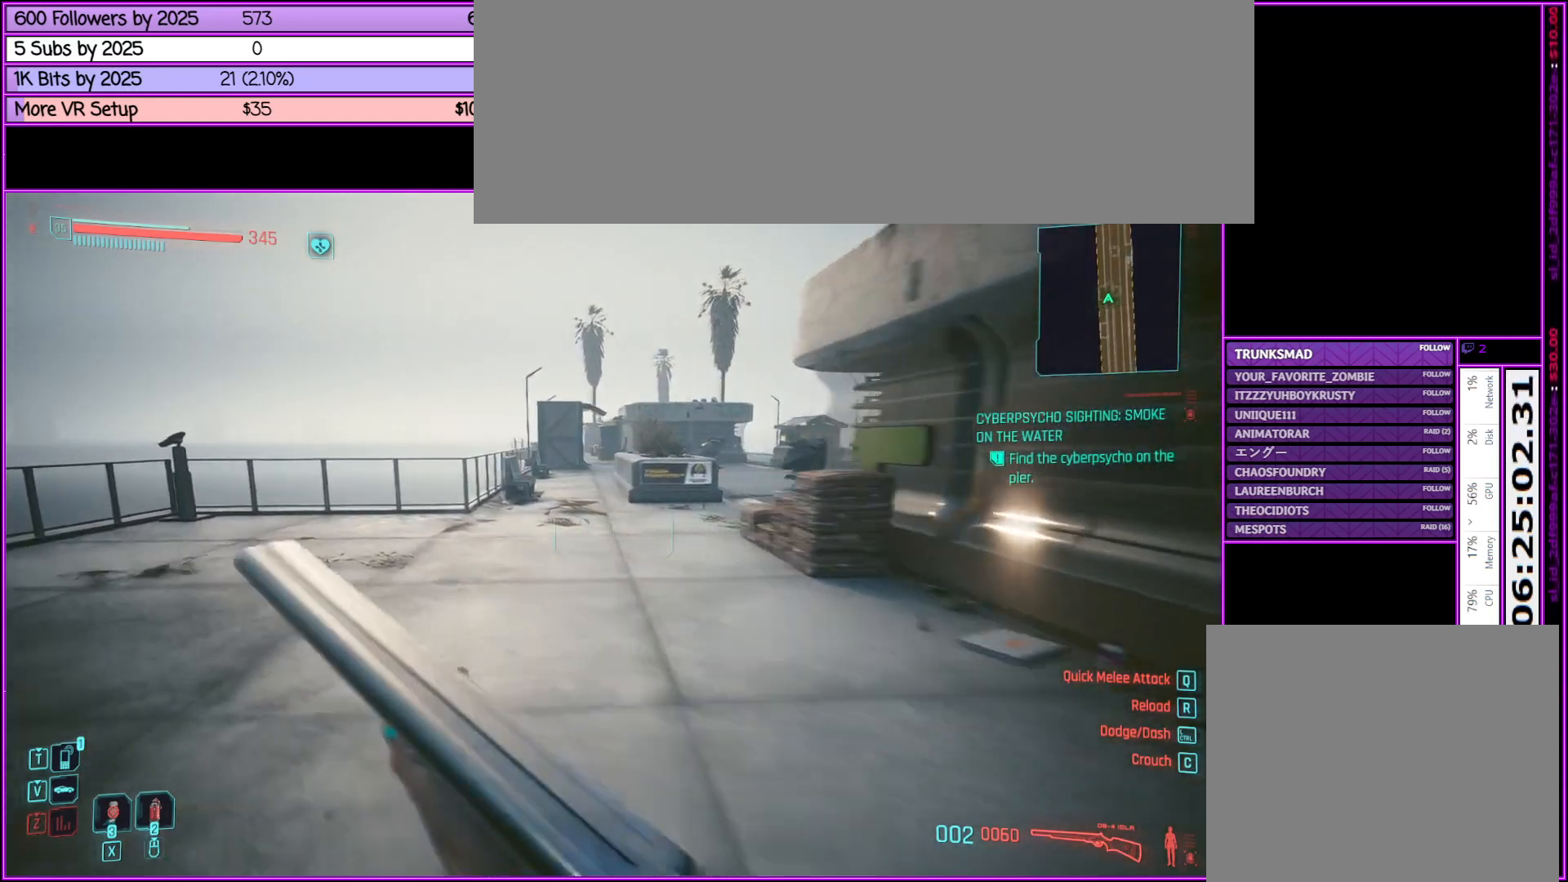
{"keys": ["w"], "mouse": [], "events": []}
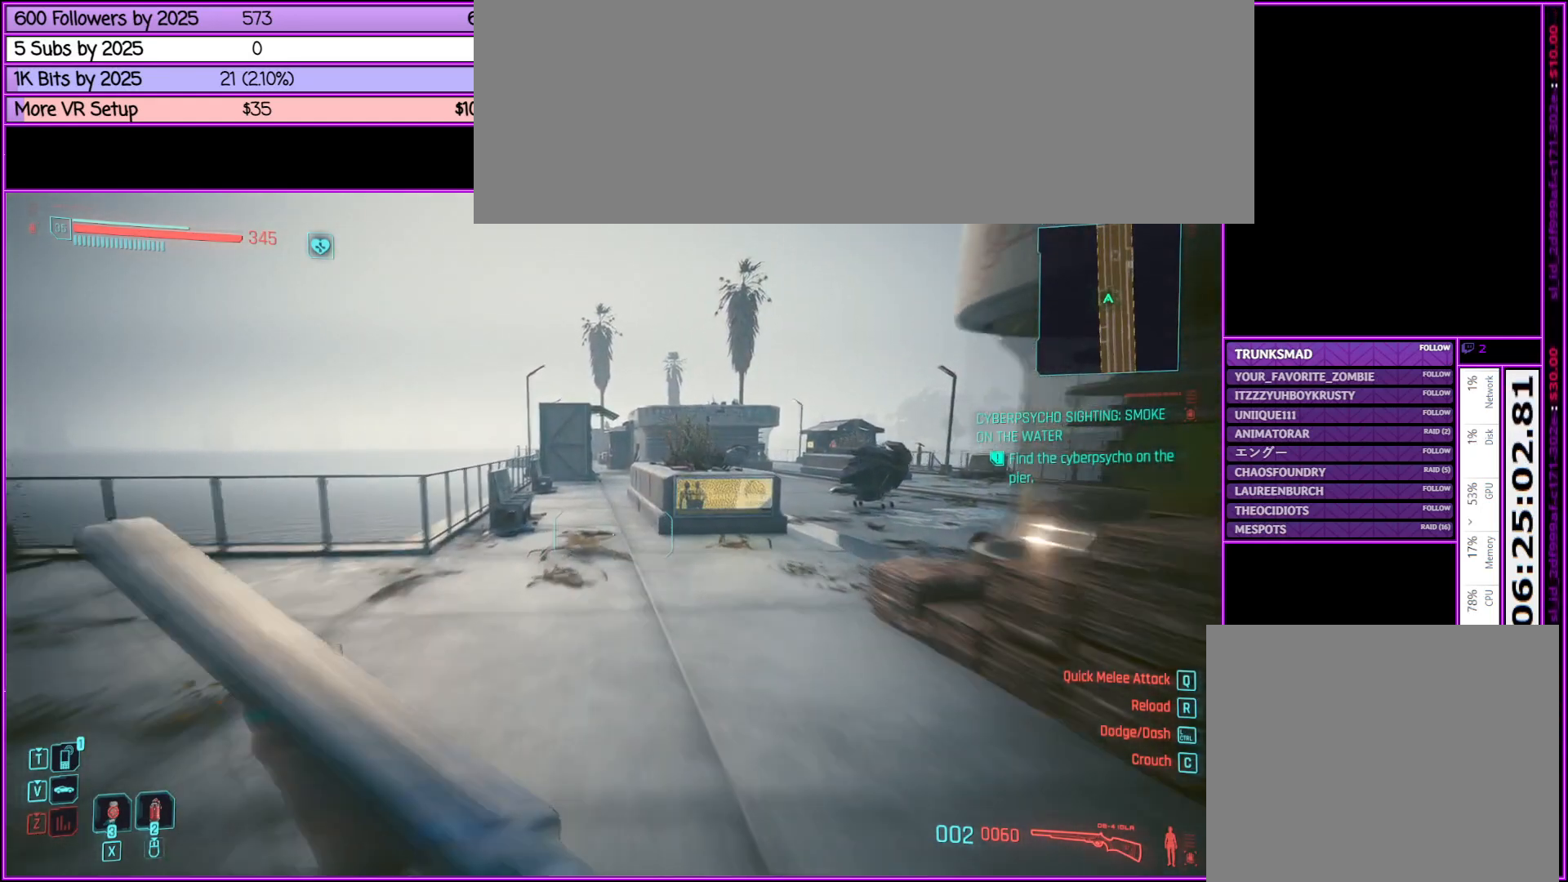
{"keys": [], "mouse": [], "events": [[100, "a", "down"], [300, "a", "up"], [350, "w", "up"]]}
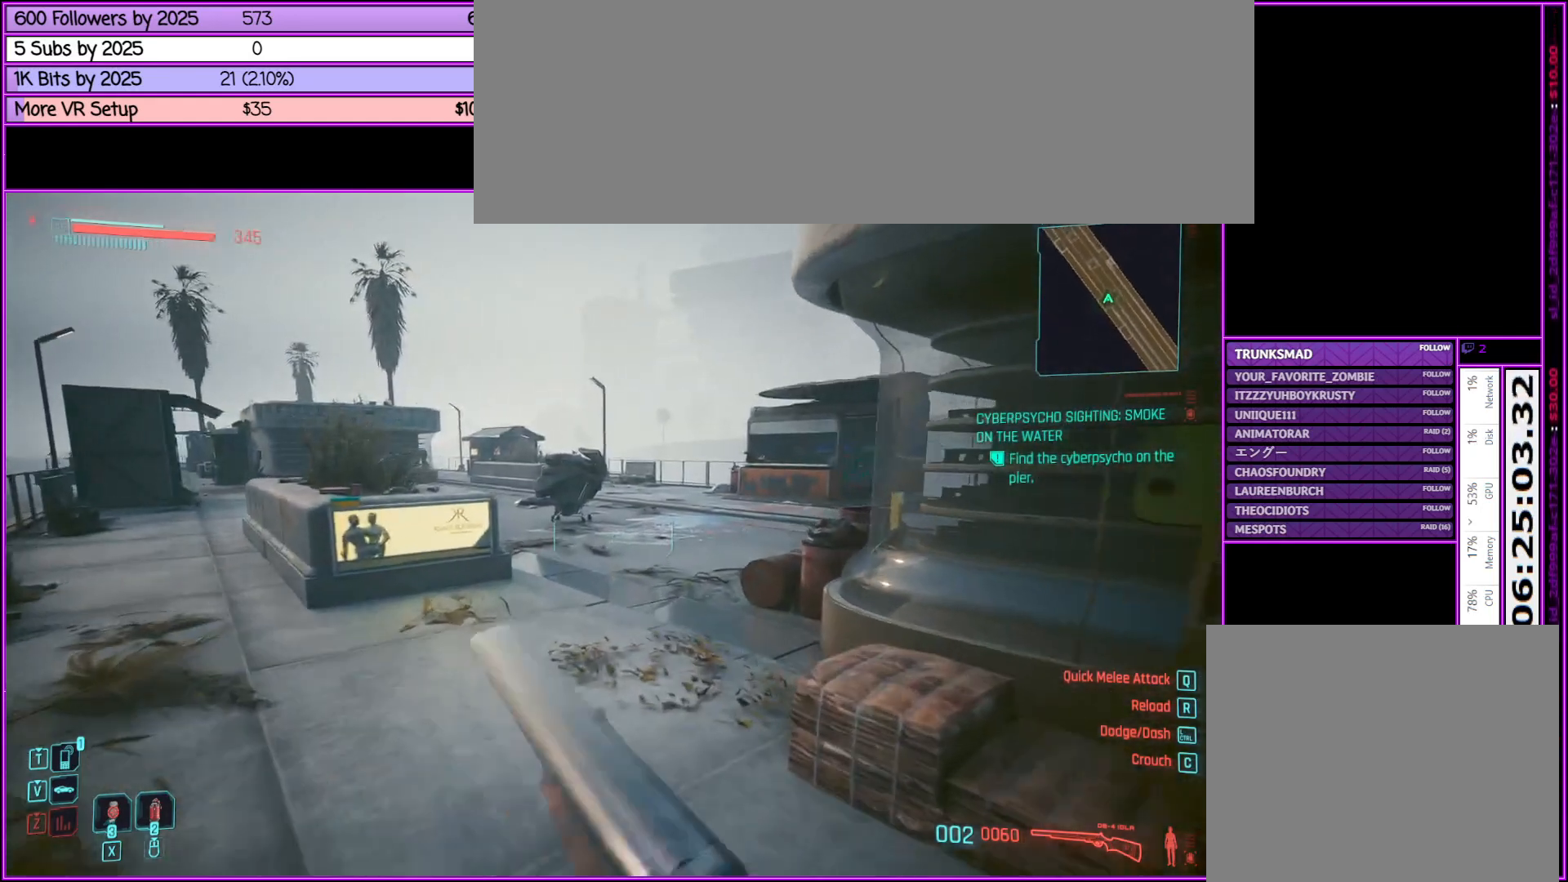
{"keys": ["w"], "mouse": [], "events": [[267, "w", "down"]]}
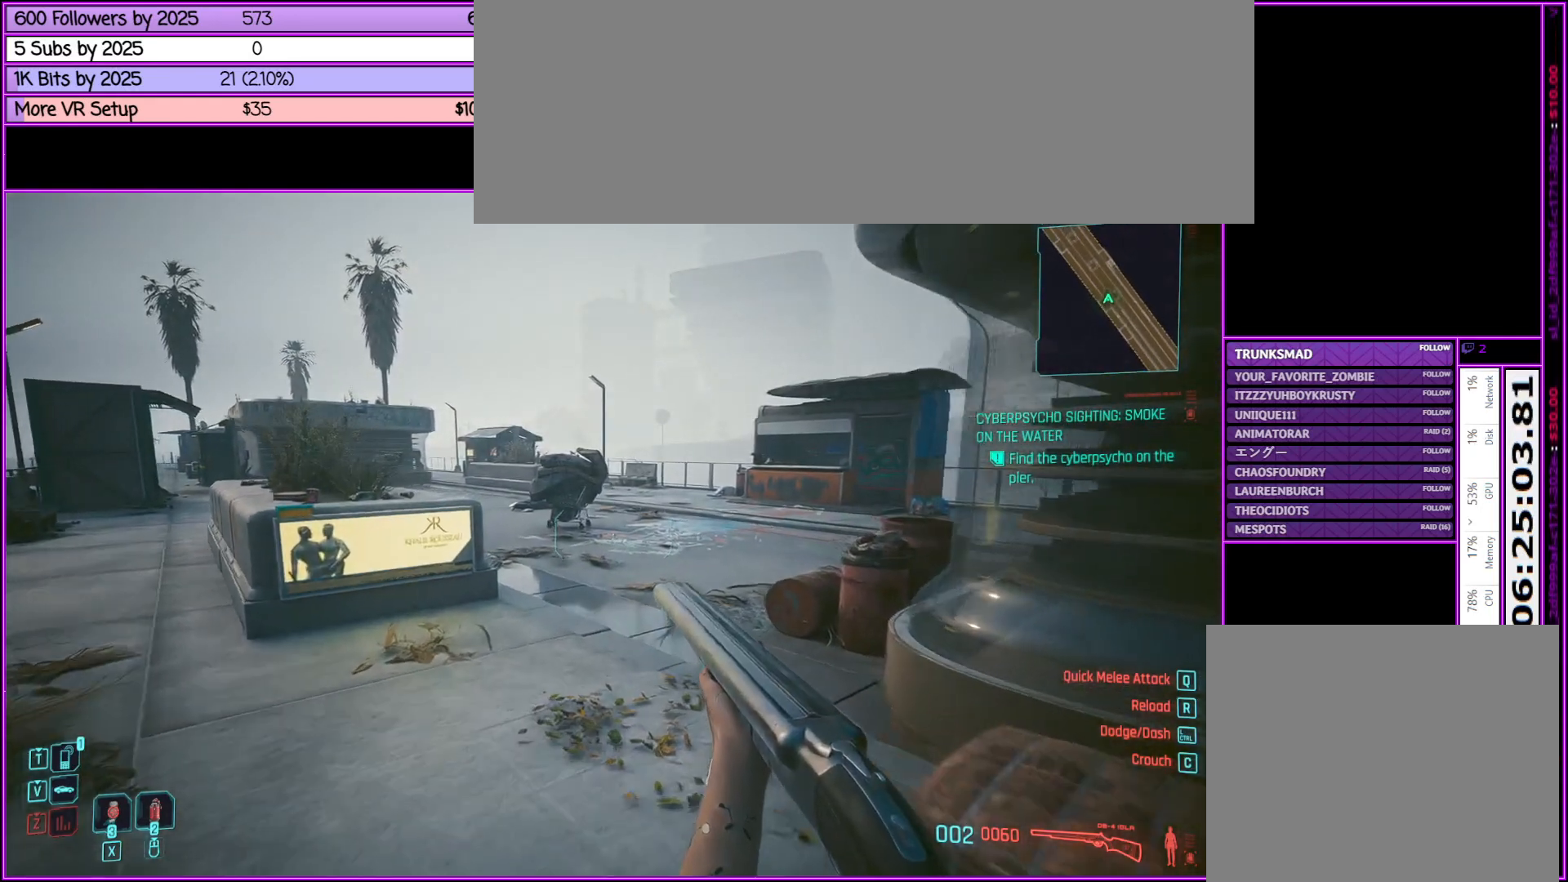
{"keys": ["w"], "mouse": [], "events": [[183, "a", "down"], [433, "a", "up"]]}